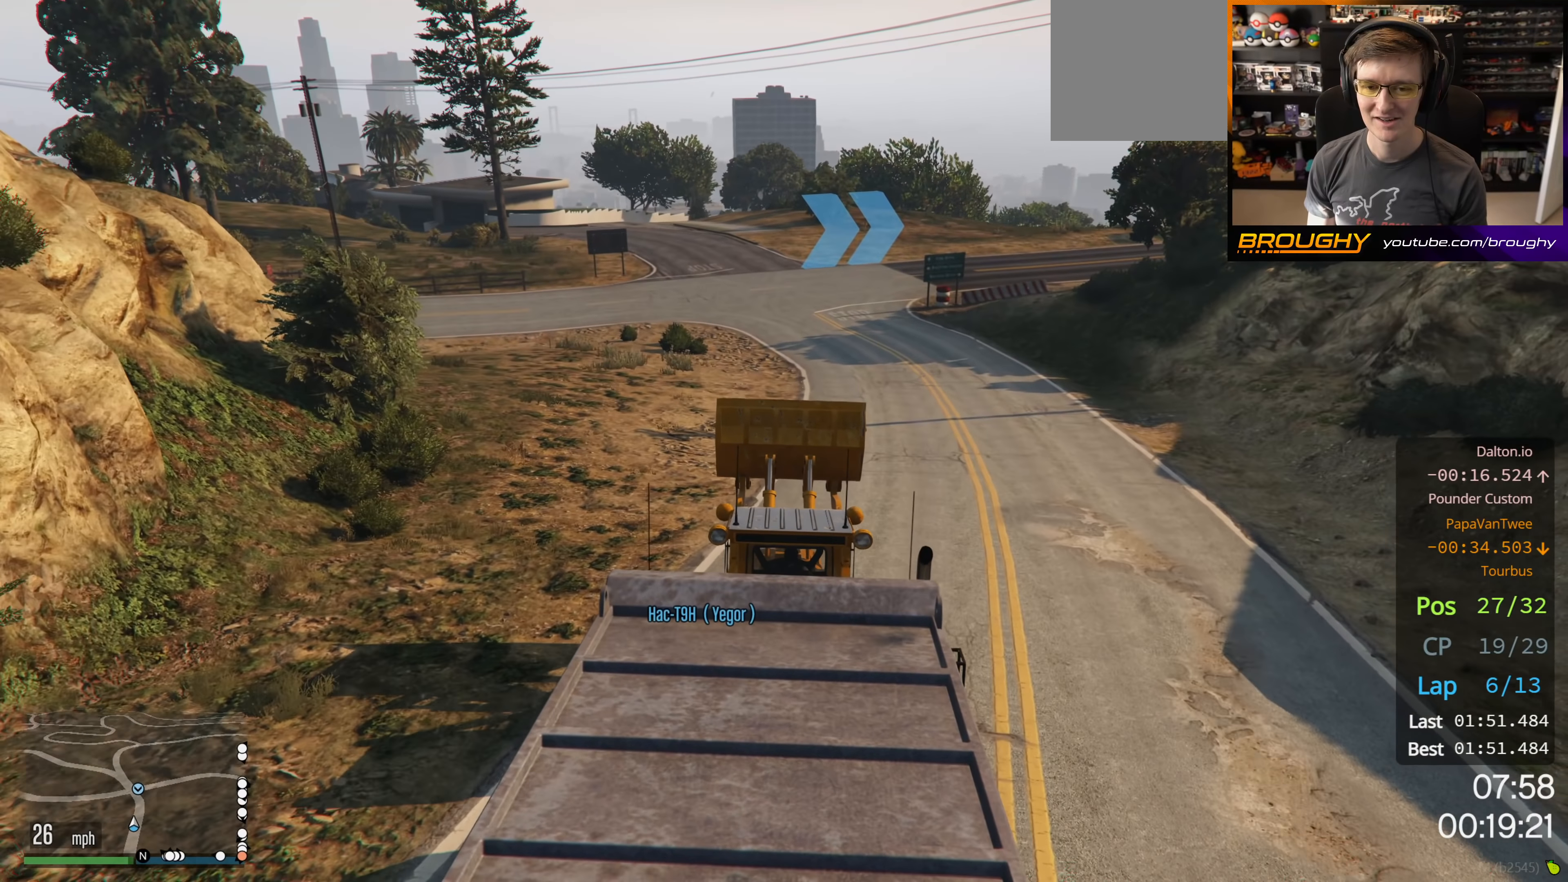
Gameplay with a controller (Xbox layout); each line is a JSON object with the inputs held at the frame after it. "events" lists button and stick changes between this image and that frame as [ms after this image, input, new state], when the widget could be followed in between.
{"buttons": ["R2"], "left_stick": "left", "right_stick": "center", "events": [[150, "left_stick", "center"], [367, "left_stick", "left"]]}
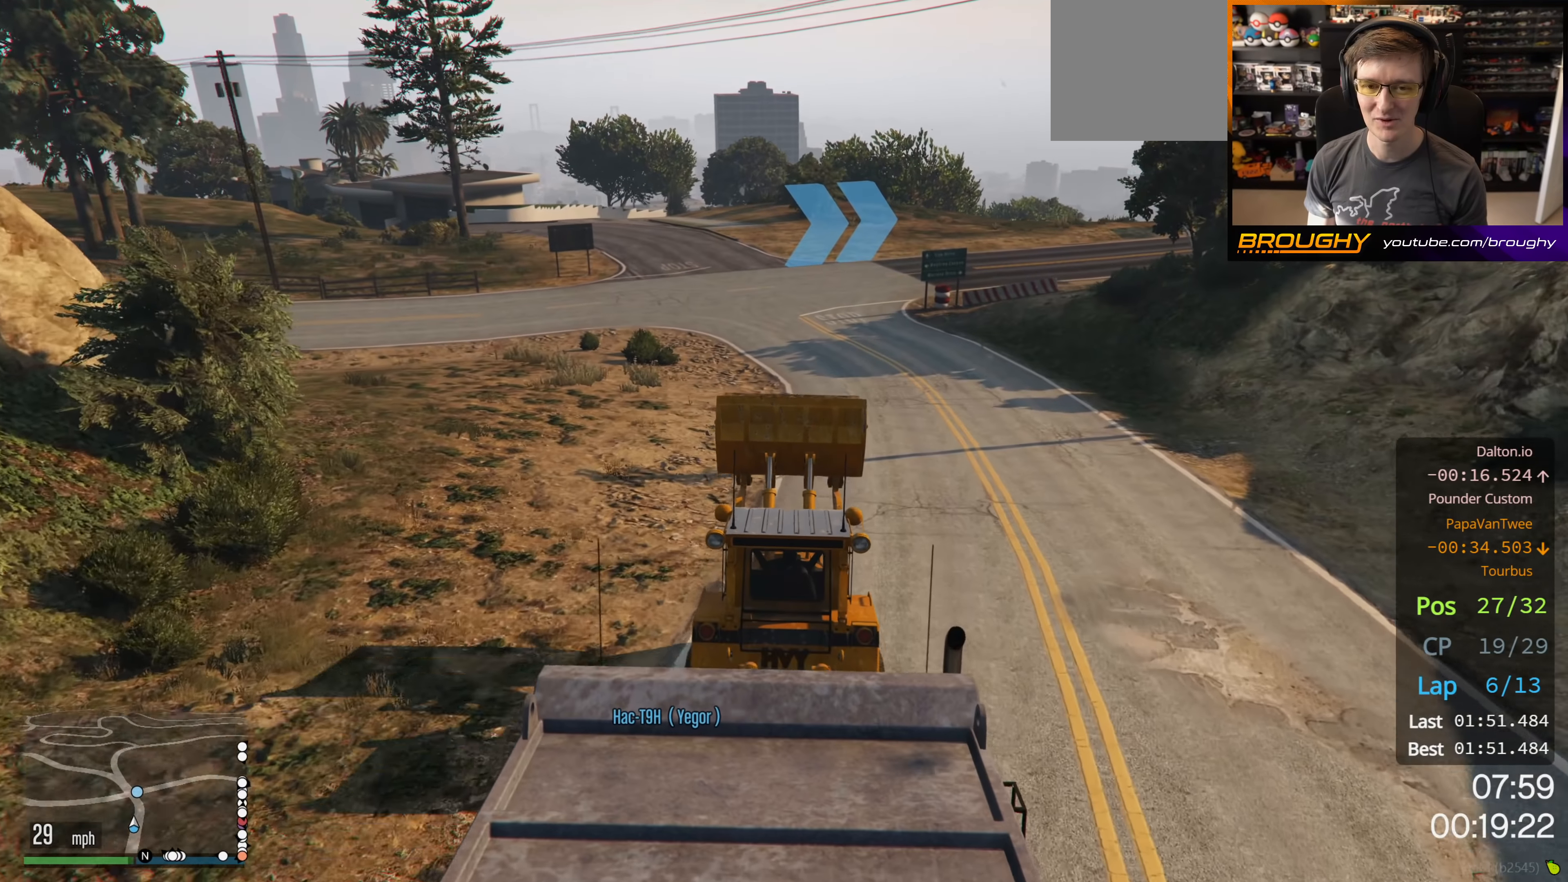
{"buttons": ["R2"], "left_stick": "center", "right_stick": "center", "events": [[50, "left_stick", "center"]]}
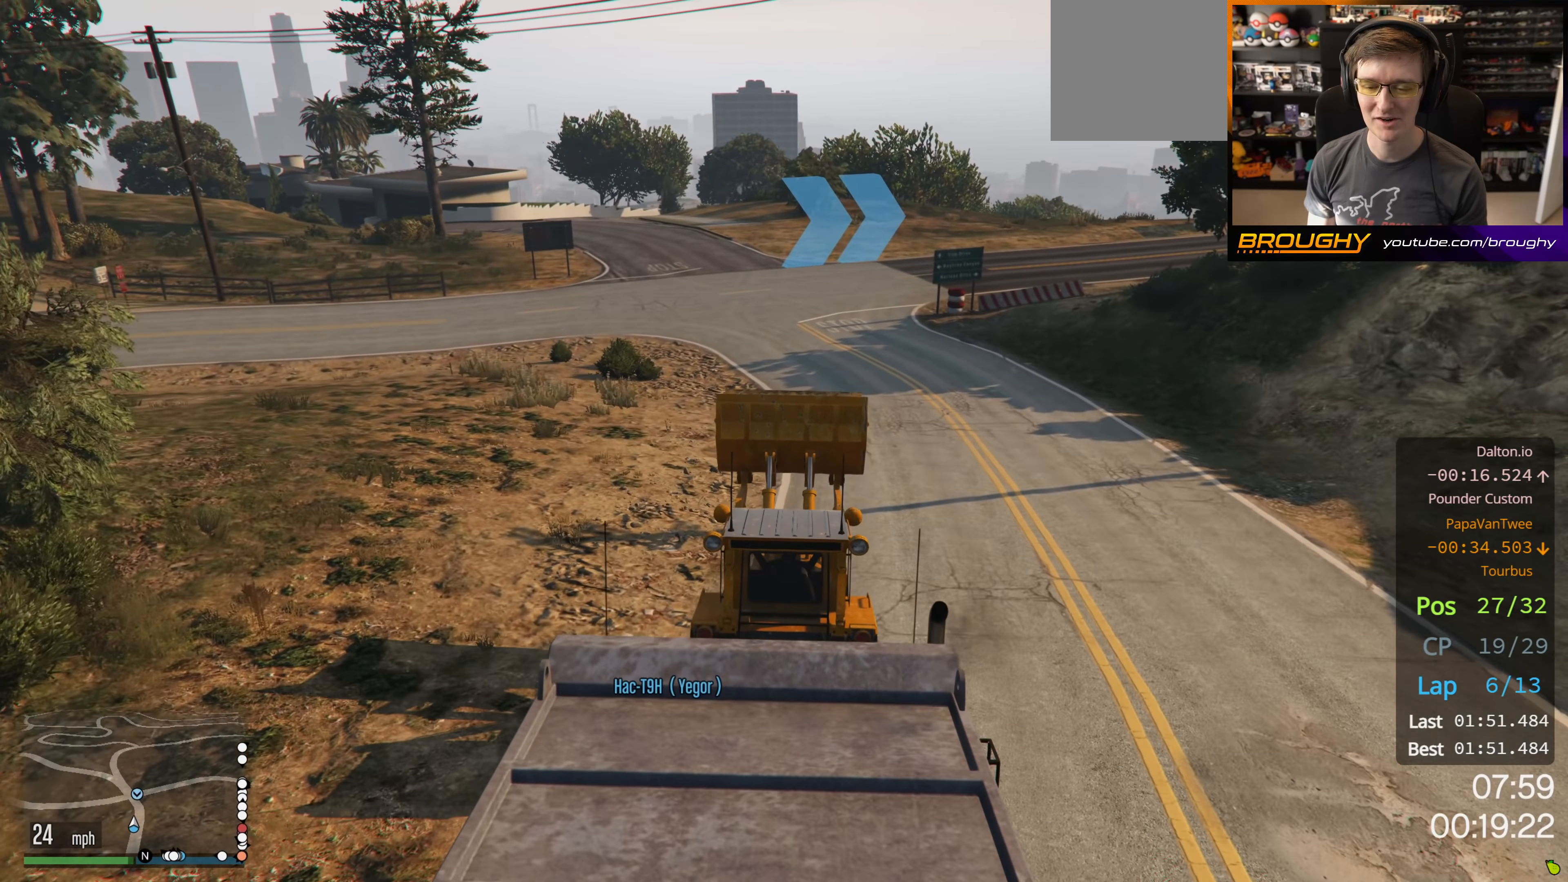
{"buttons": ["R2"], "left_stick": "center", "right_stick": "center", "events": []}
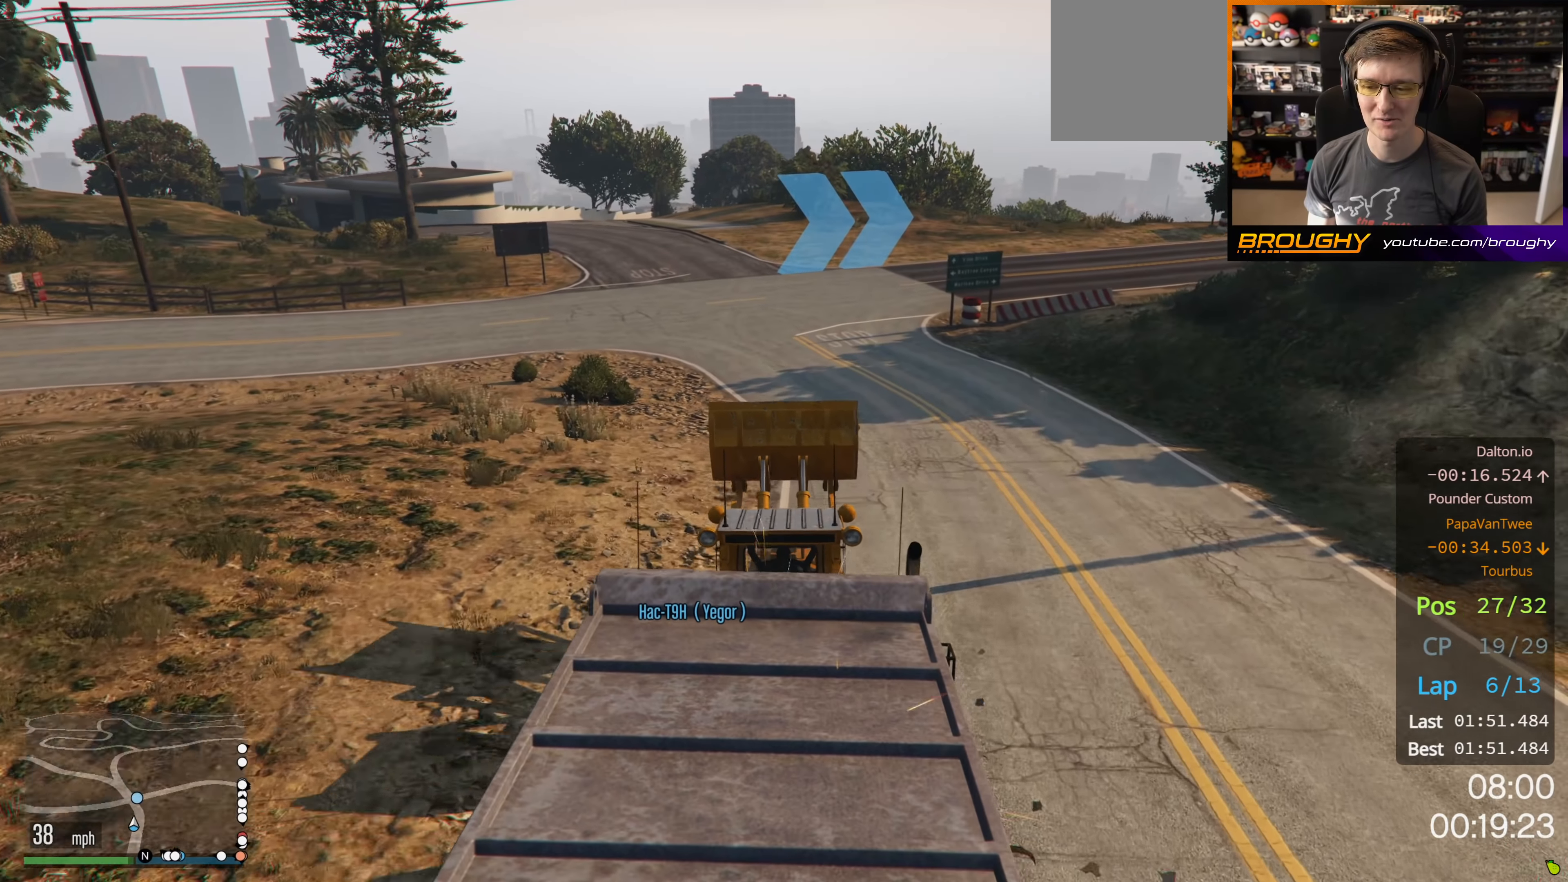
{"buttons": ["R2"], "left_stick": "center", "right_stick": "center", "events": []}
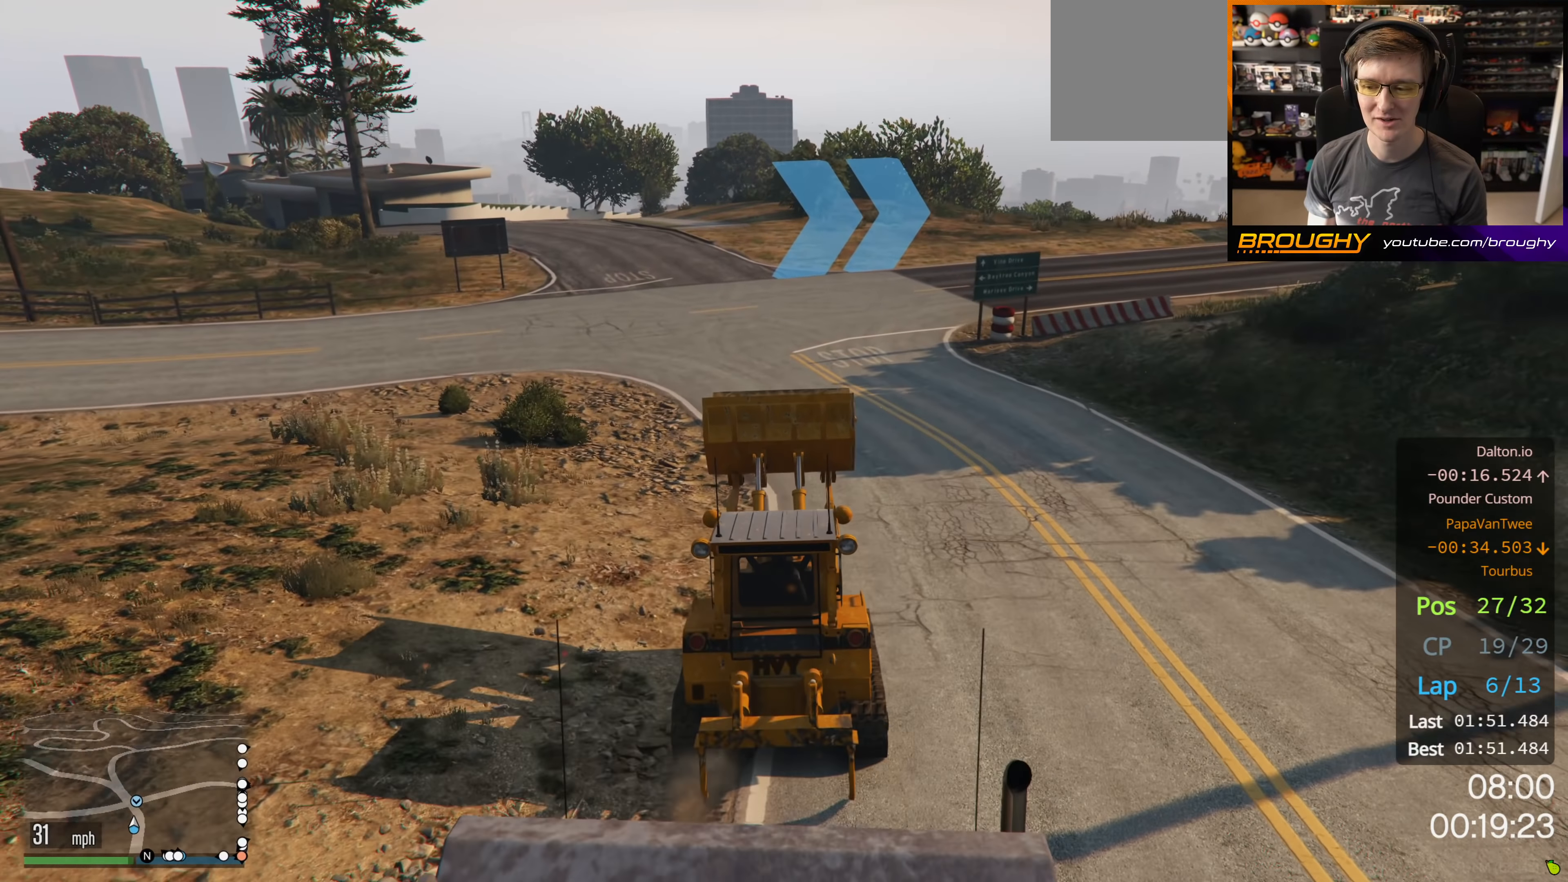
{"buttons": ["R2"], "left_stick": "center", "right_stick": "center", "events": [[50, "left_stick", "right"], [267, "left_stick", "center"]]}
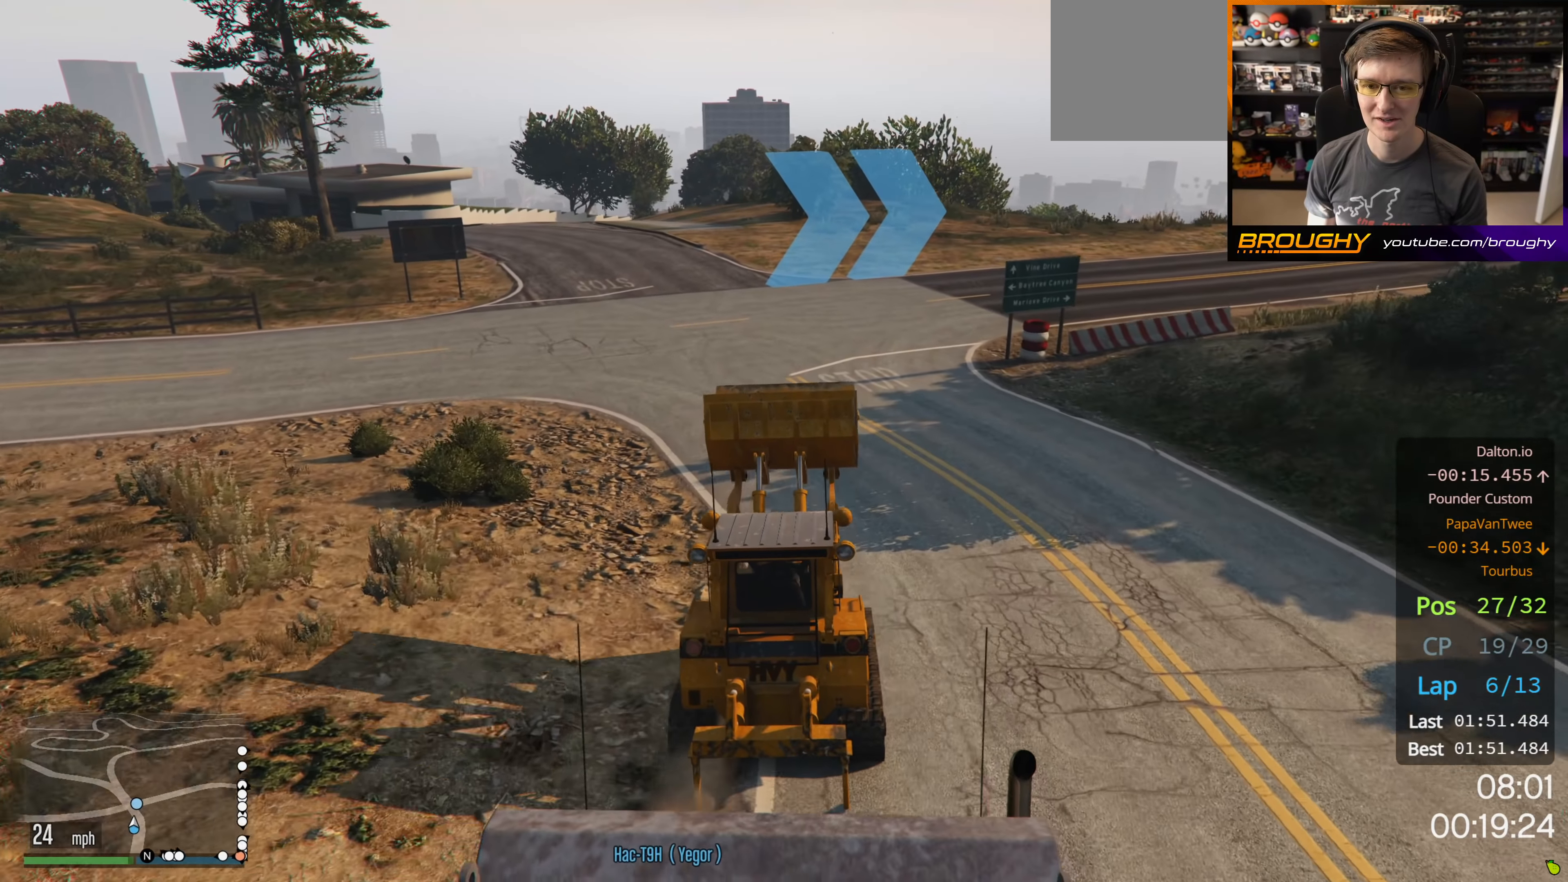
{"buttons": ["R2"], "left_stick": "right", "right_stick": "center", "events": [[67, "left_stick", "right"], [300, "left_stick", "center"], [450, "left_stick", "right"]]}
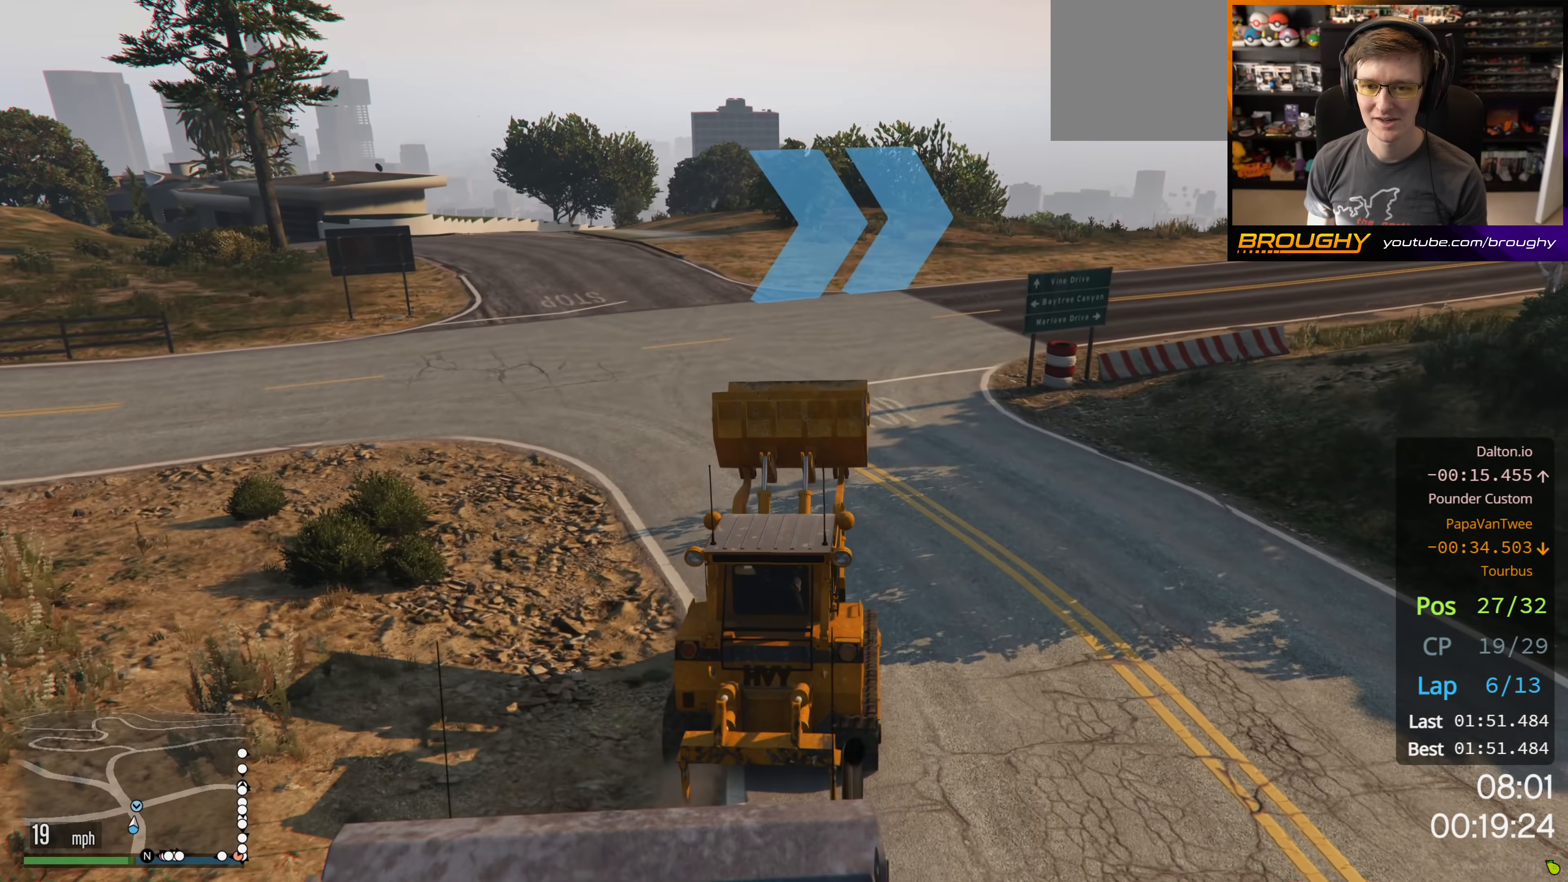
{"buttons": ["R2"], "left_stick": "center", "right_stick": "center", "events": [[100, "left_stick", "center"], [233, "left_stick", "right"], [383, "left_stick", "center"]]}
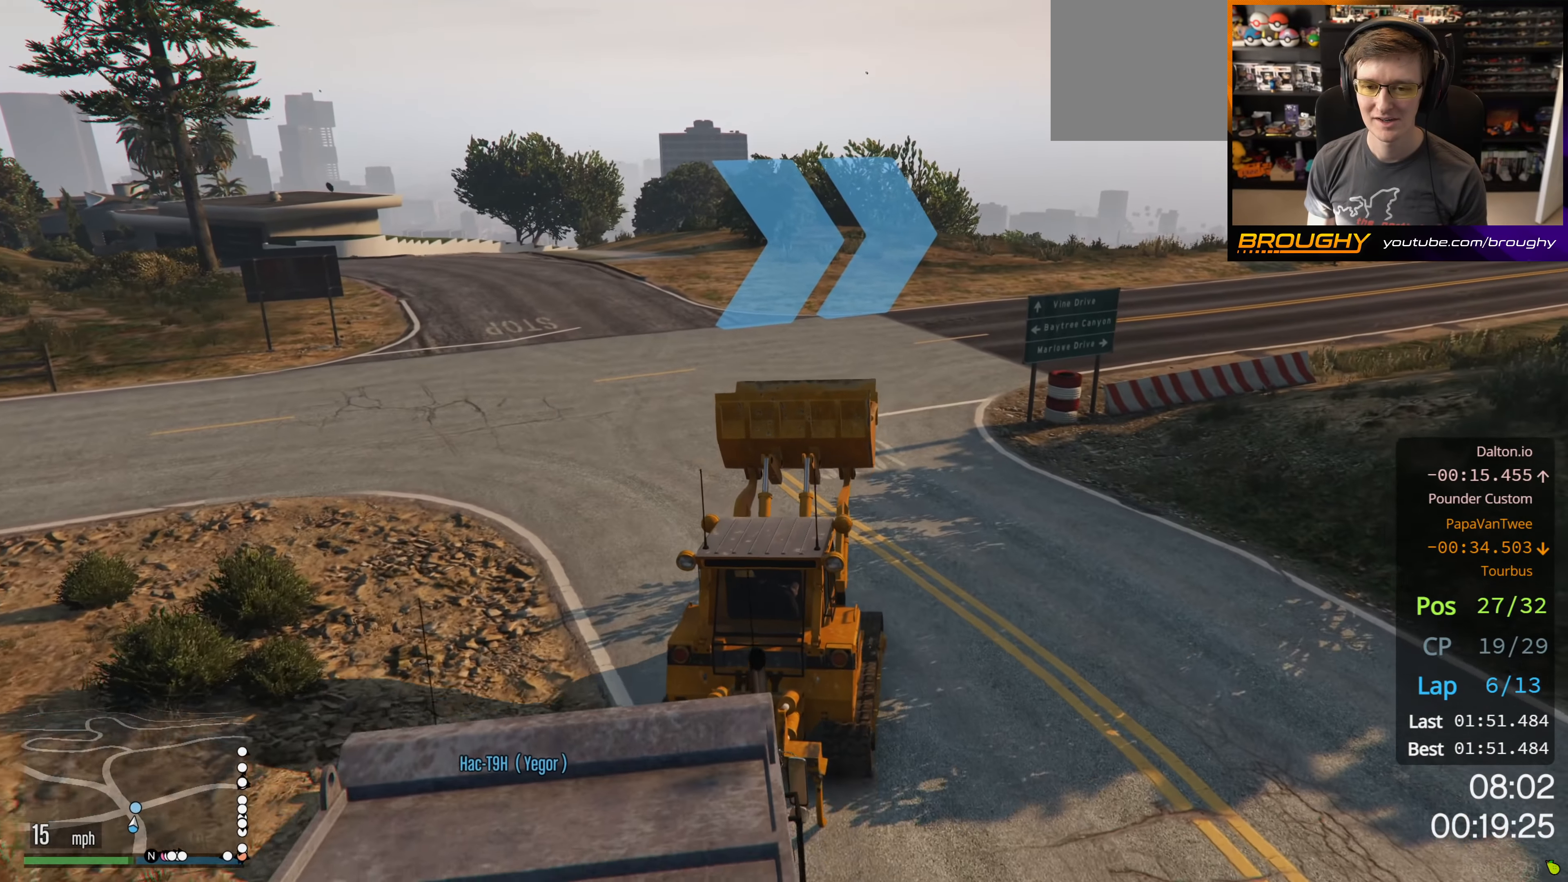
{"buttons": ["R2"], "left_stick": "center", "right_stick": "center", "events": [[167, "left_stick", "right"], [350, "left_stick", "center"]]}
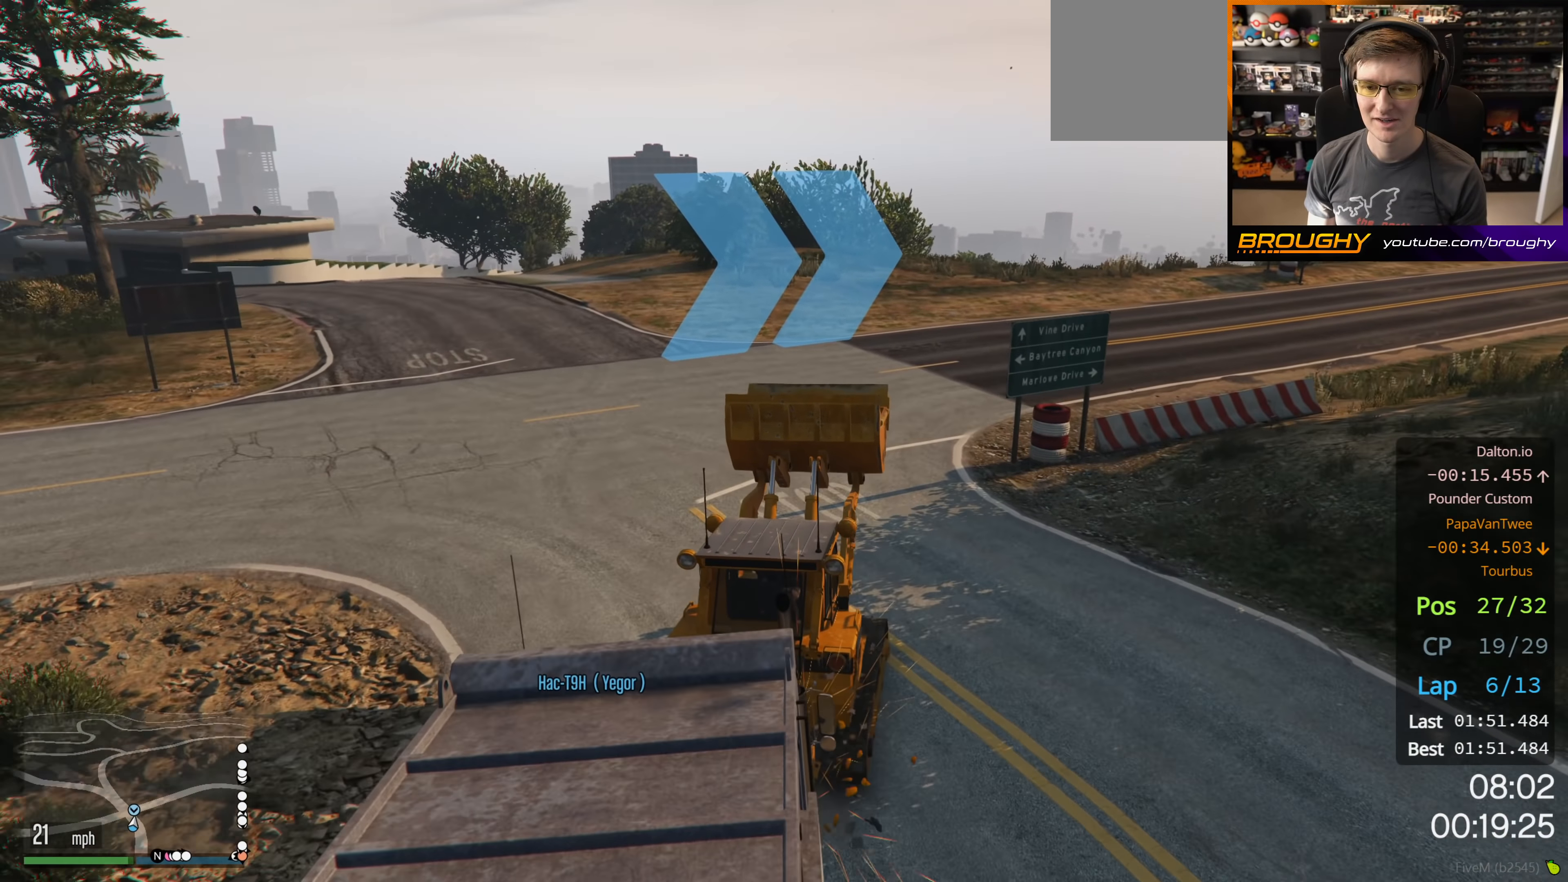
{"buttons": ["R2"], "left_stick": "right", "right_stick": "center", "events": [[350, "left_stick", "right"]]}
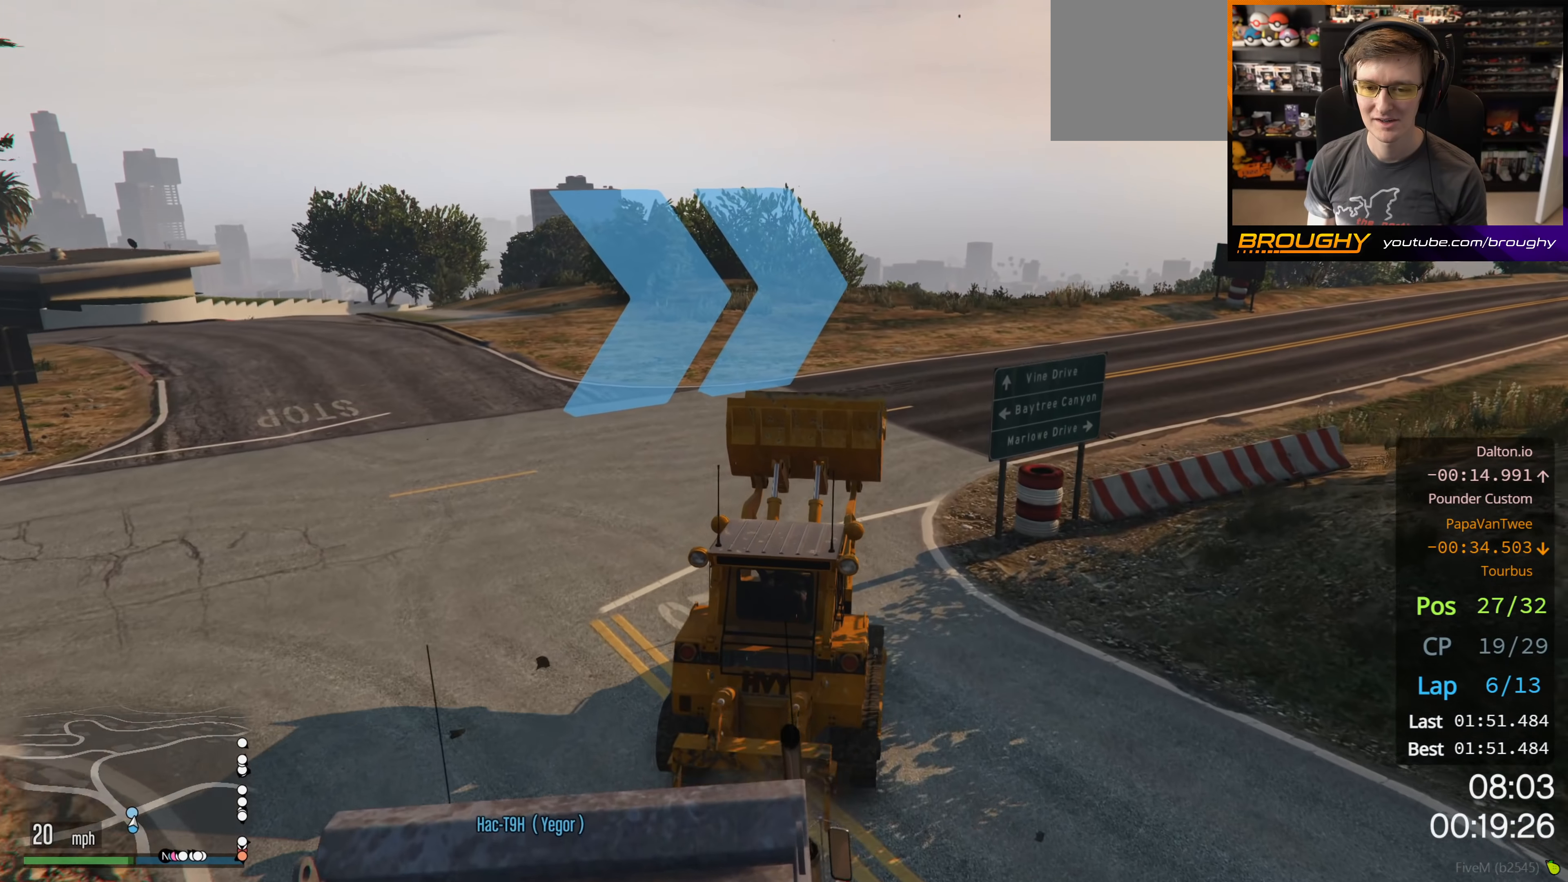
{"buttons": ["R2"], "left_stick": "right", "right_stick": "center", "events": [[33, "left_stick", "center"], [183, "left_stick", "right"]]}
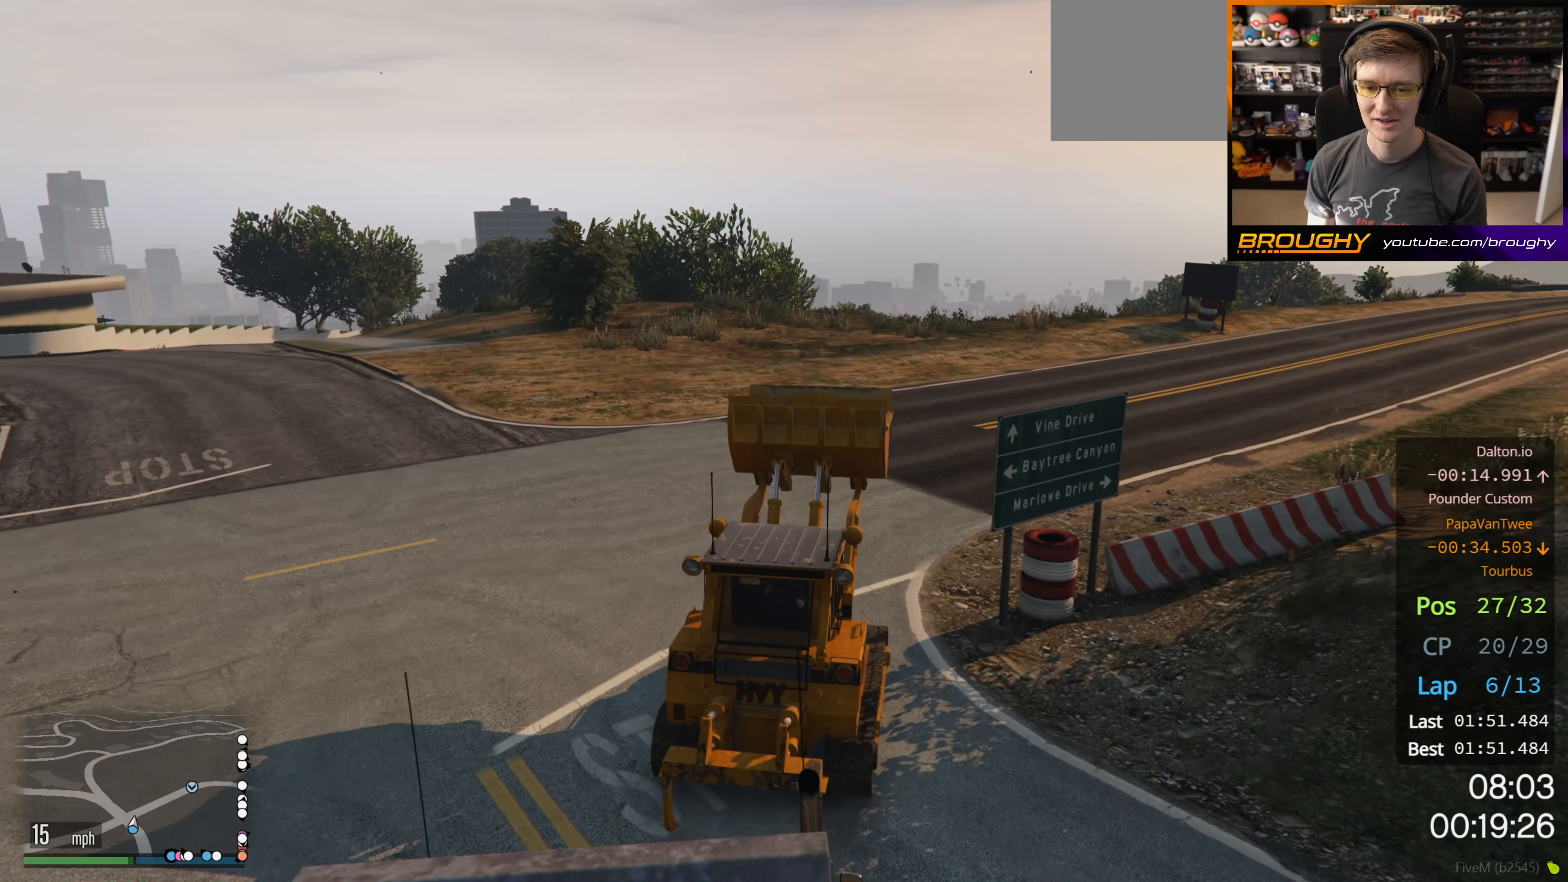
{"buttons": ["R2"], "left_stick": "center", "right_stick": "center", "events": [[466, "left_stick", "center"]]}
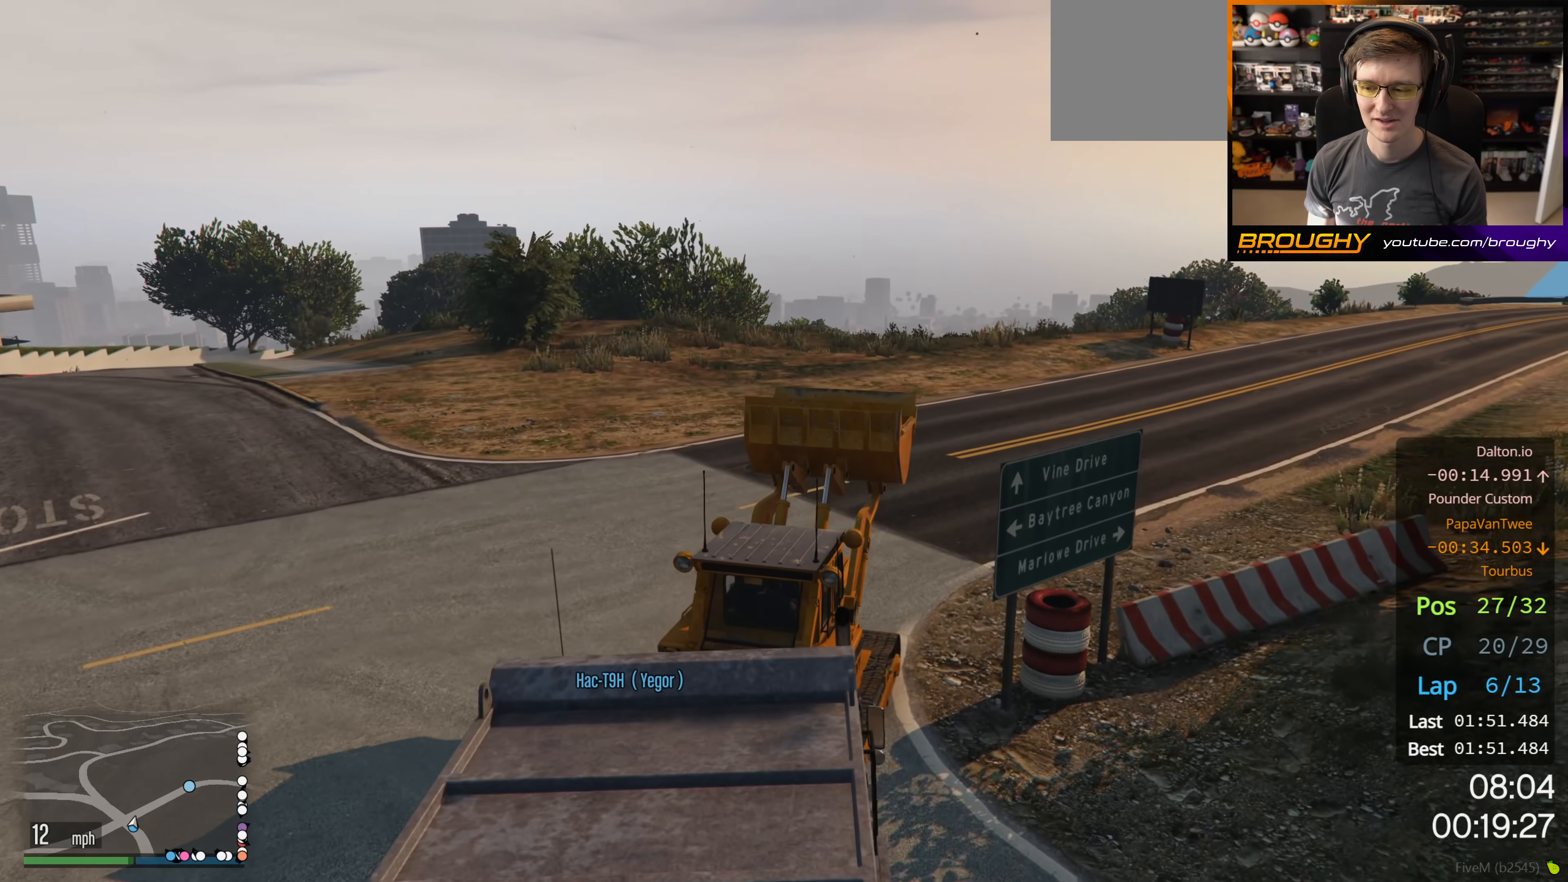
{"buttons": ["R2"], "left_stick": "right", "right_stick": "center", "events": [[166, "left_stick", "right"]]}
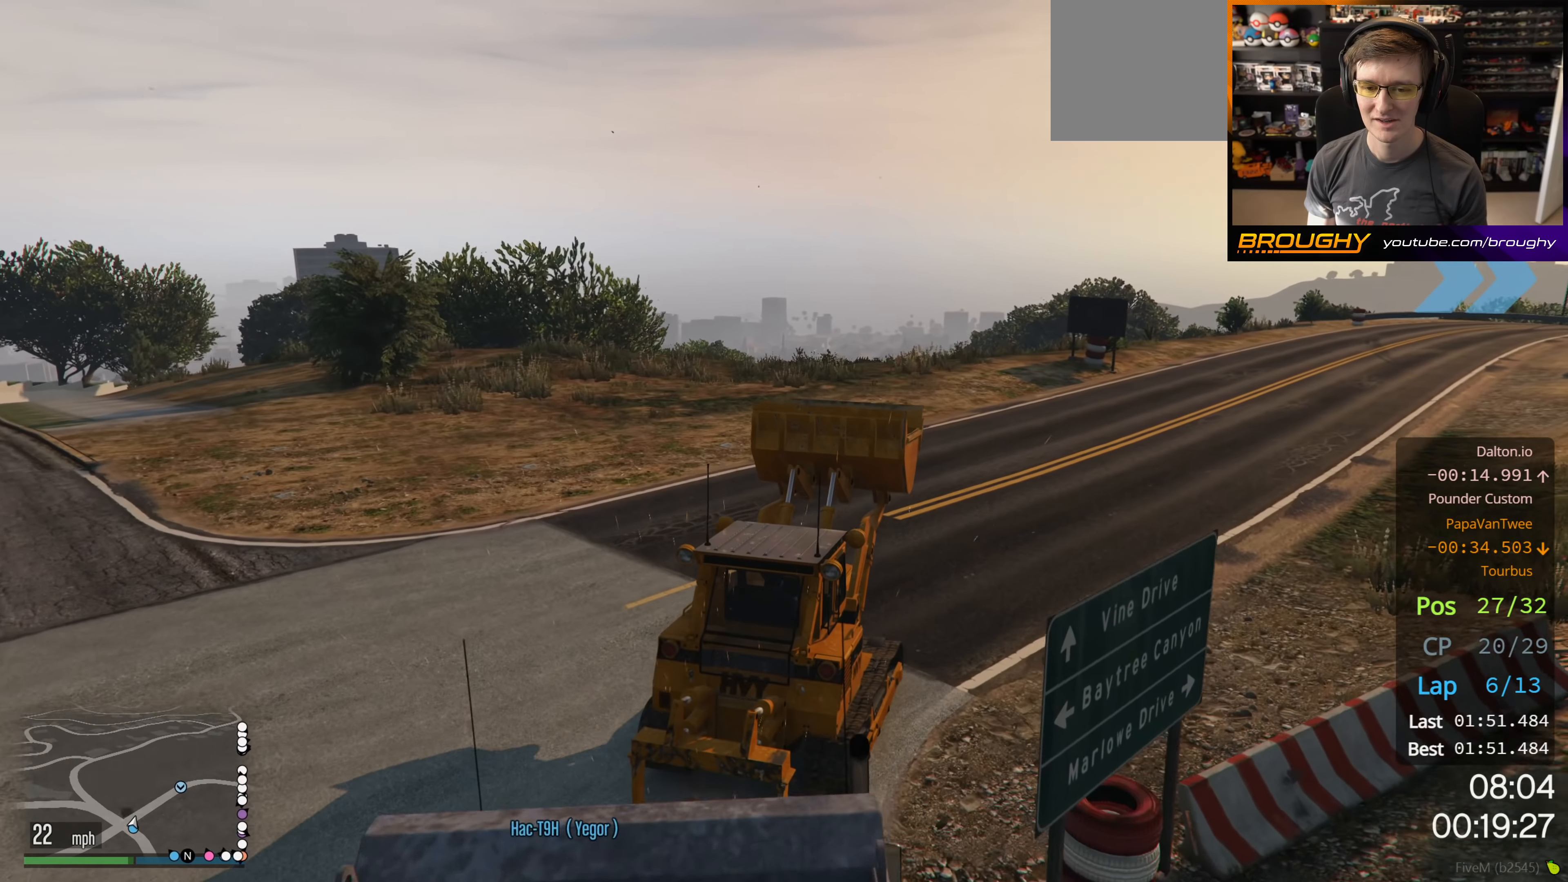
{"buttons": ["R2"], "left_stick": "right", "right_stick": "center", "events": [[233, "left_stick", "center"], [350, "left_stick", "right"]]}
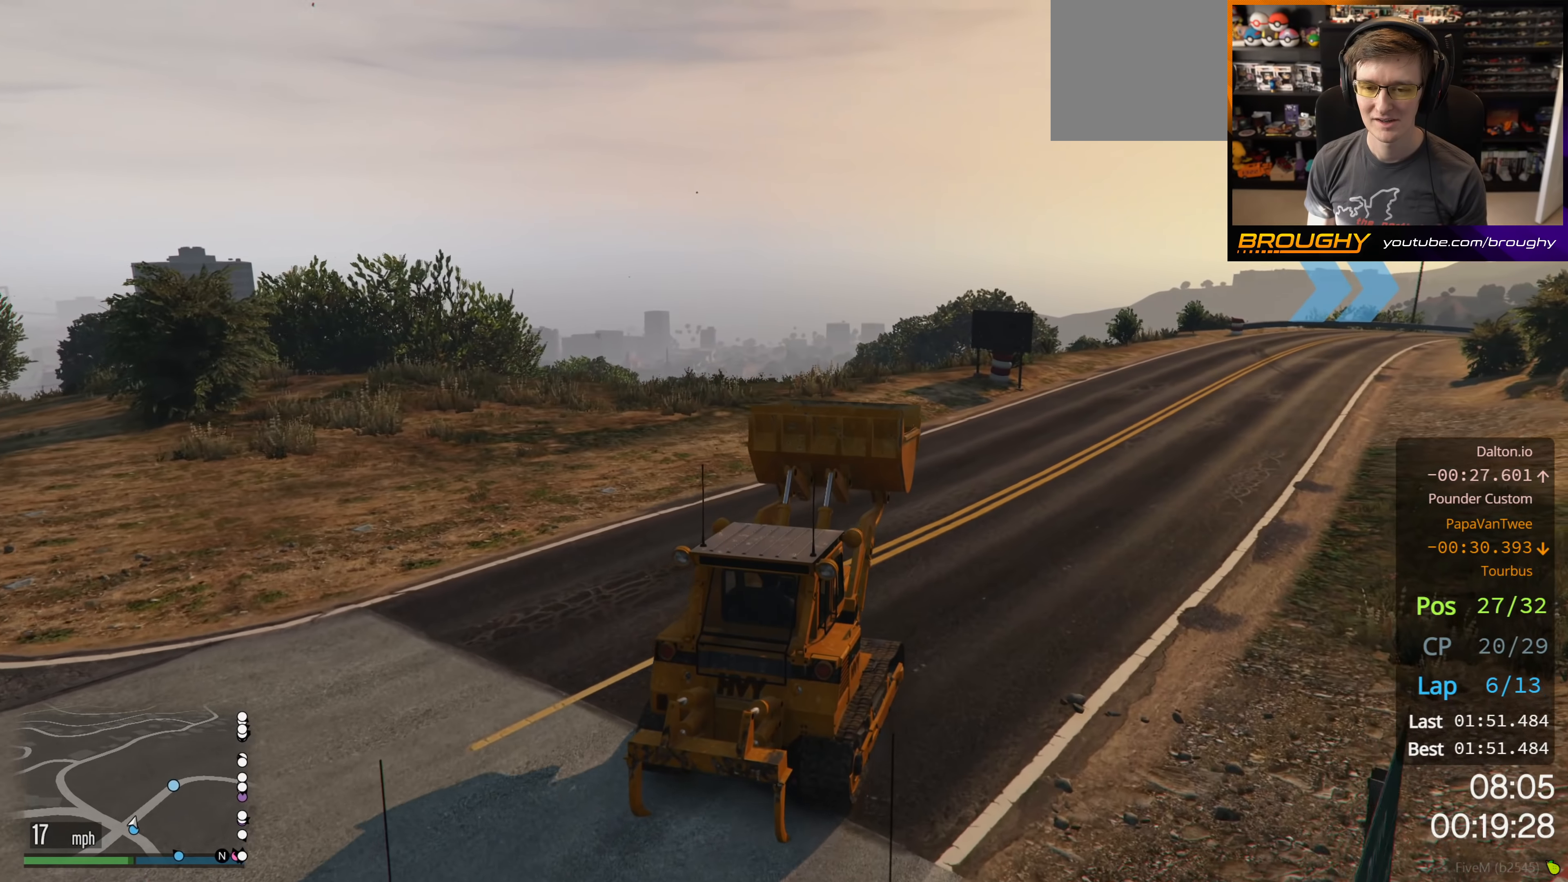
{"buttons": ["R2"], "left_stick": "center", "right_stick": "center", "events": [[66, "left_stick", "center"], [250, "left_stick", "right"], [450, "left_stick", "center"]]}
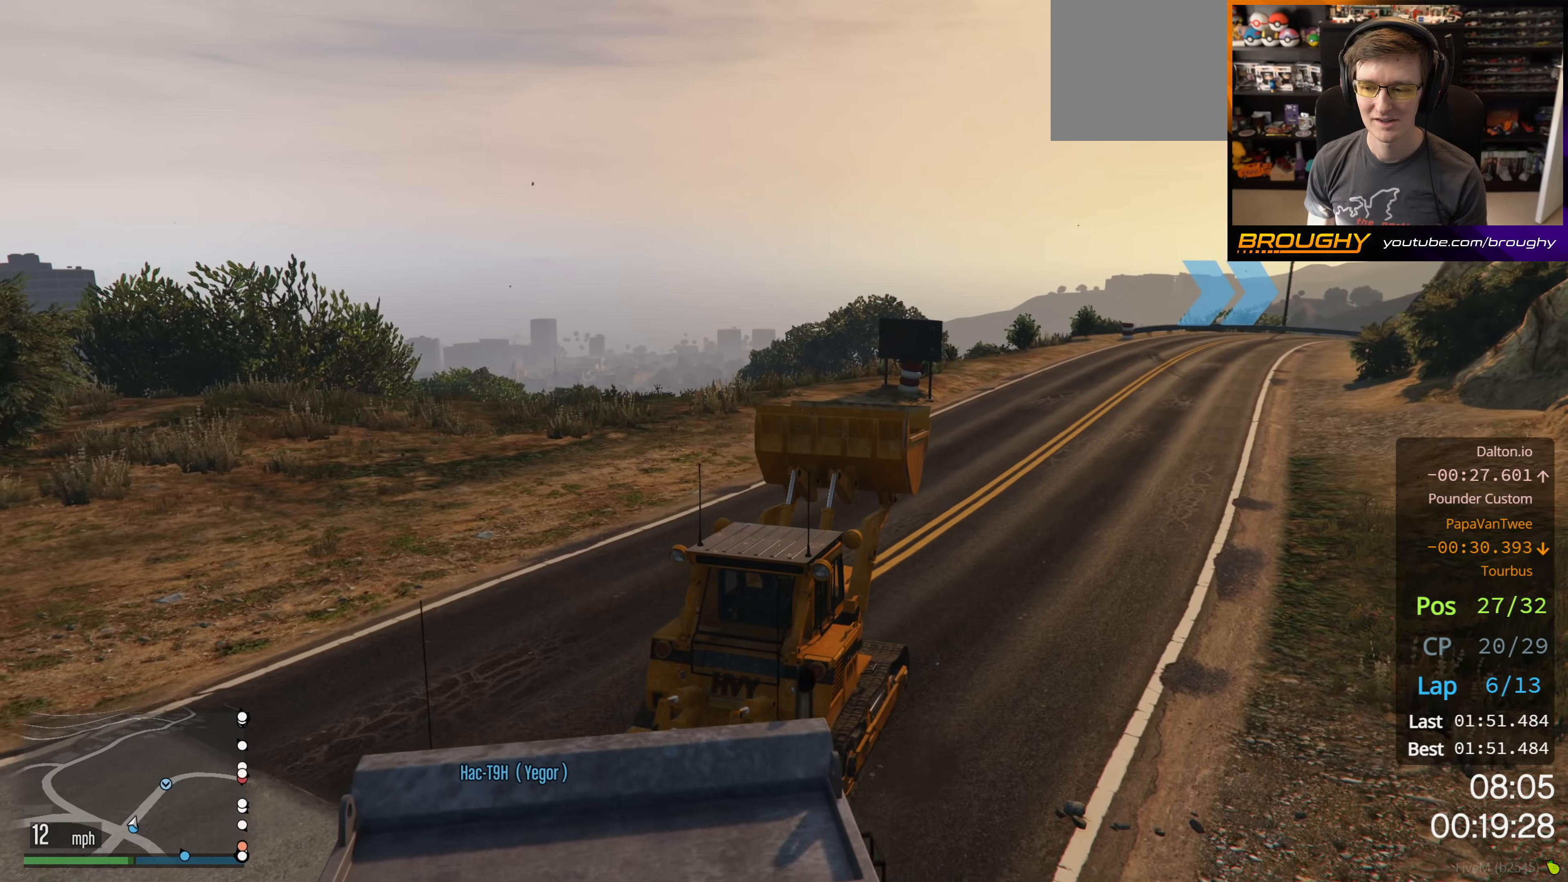
{"buttons": ["R2"], "left_stick": "center", "right_stick": "center", "events": []}
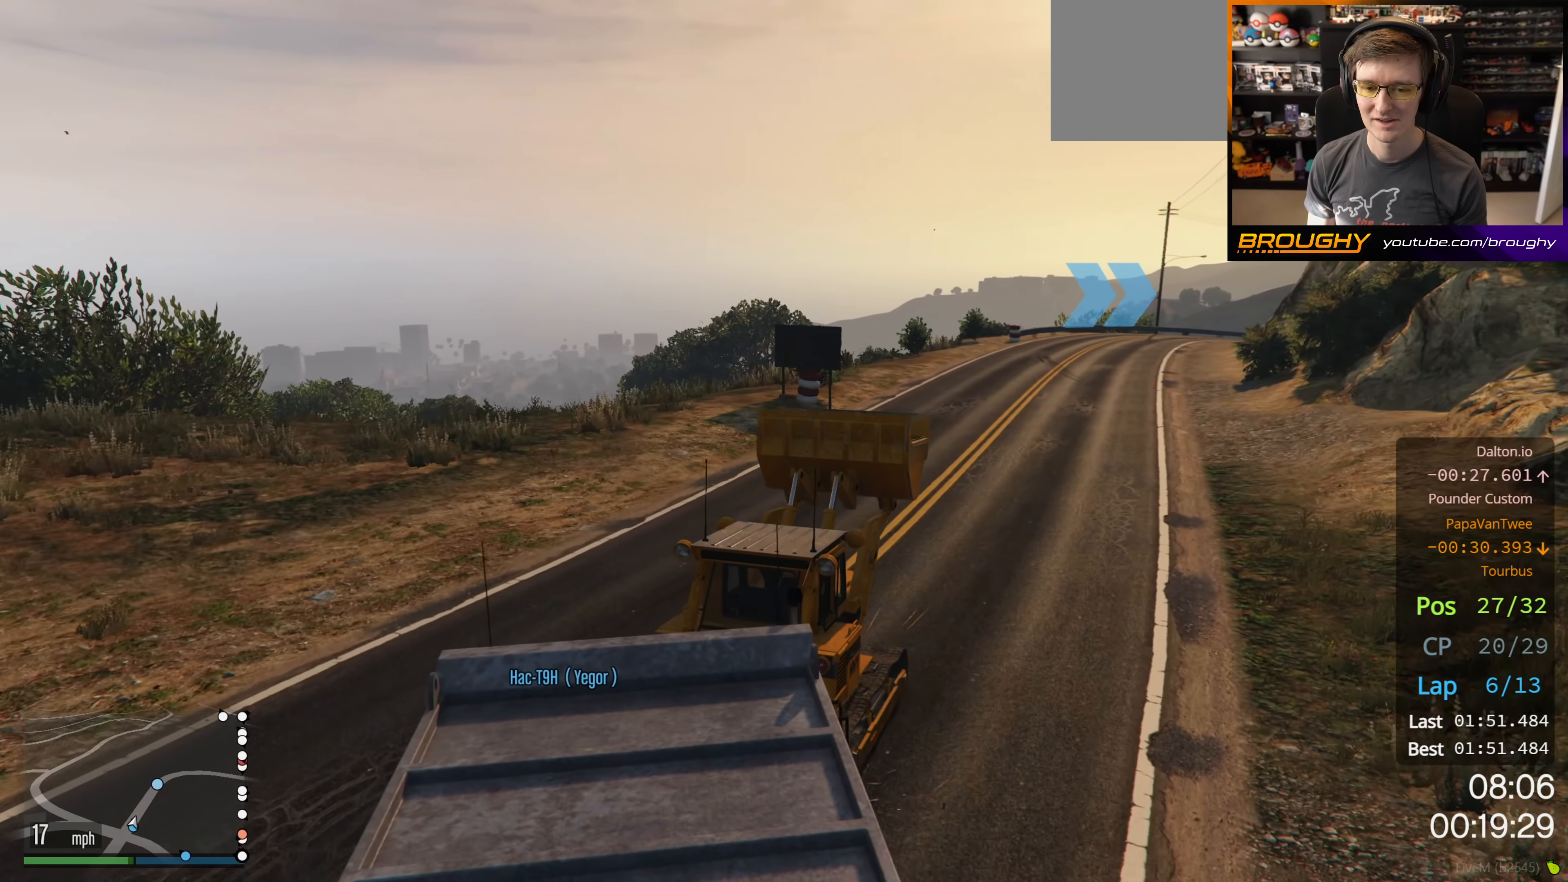
{"buttons": ["R2"], "left_stick": "center", "right_stick": "center", "events": []}
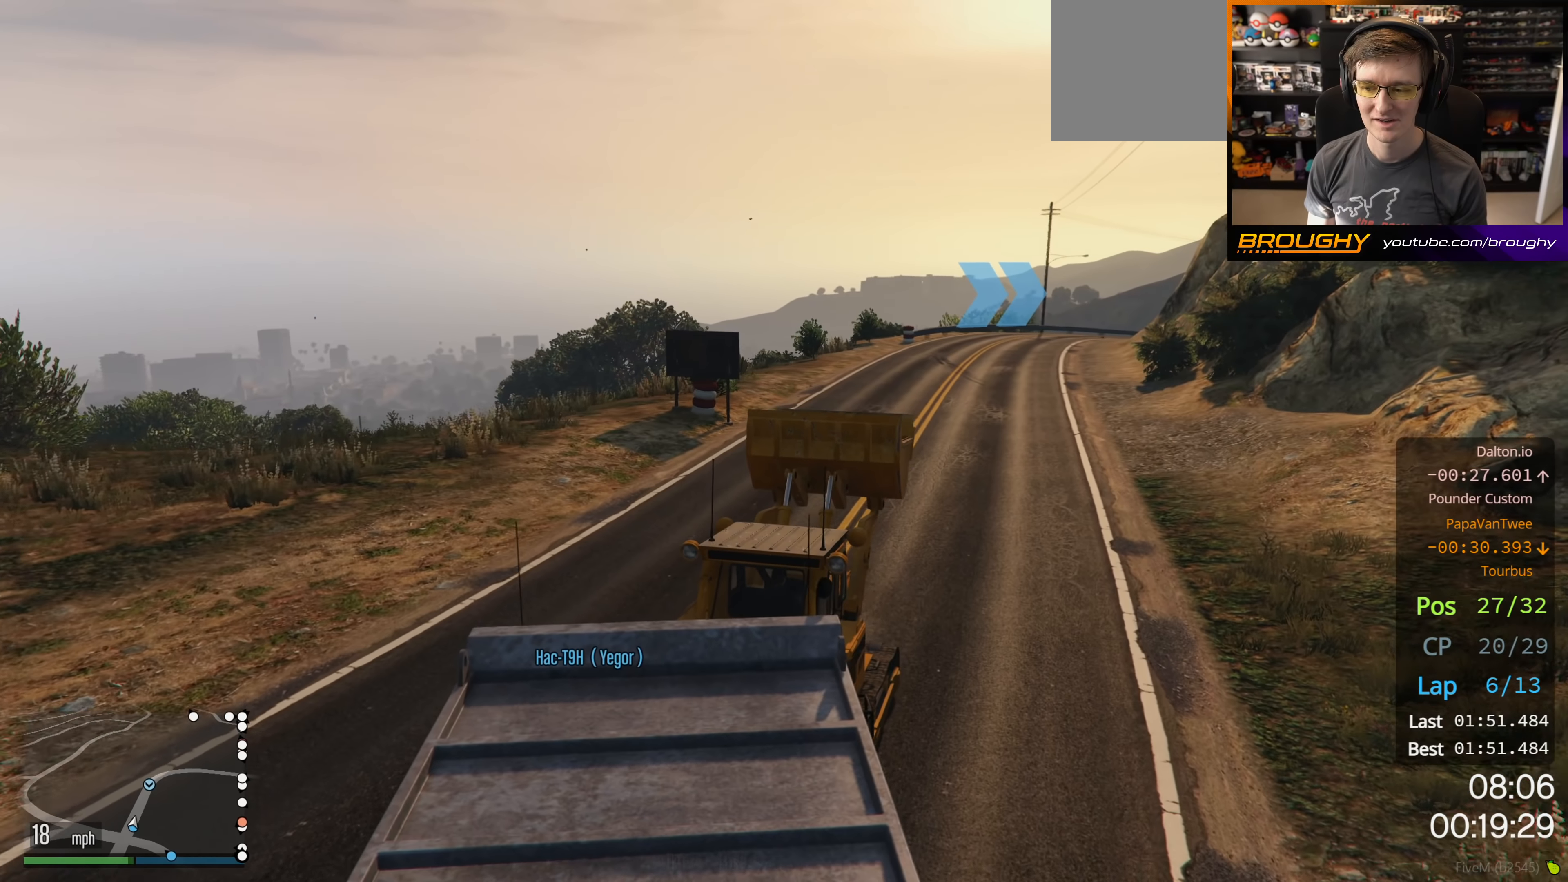
{"buttons": ["R2"], "left_stick": "right", "right_stick": "center", "events": [[366, "left_stick", "right"]]}
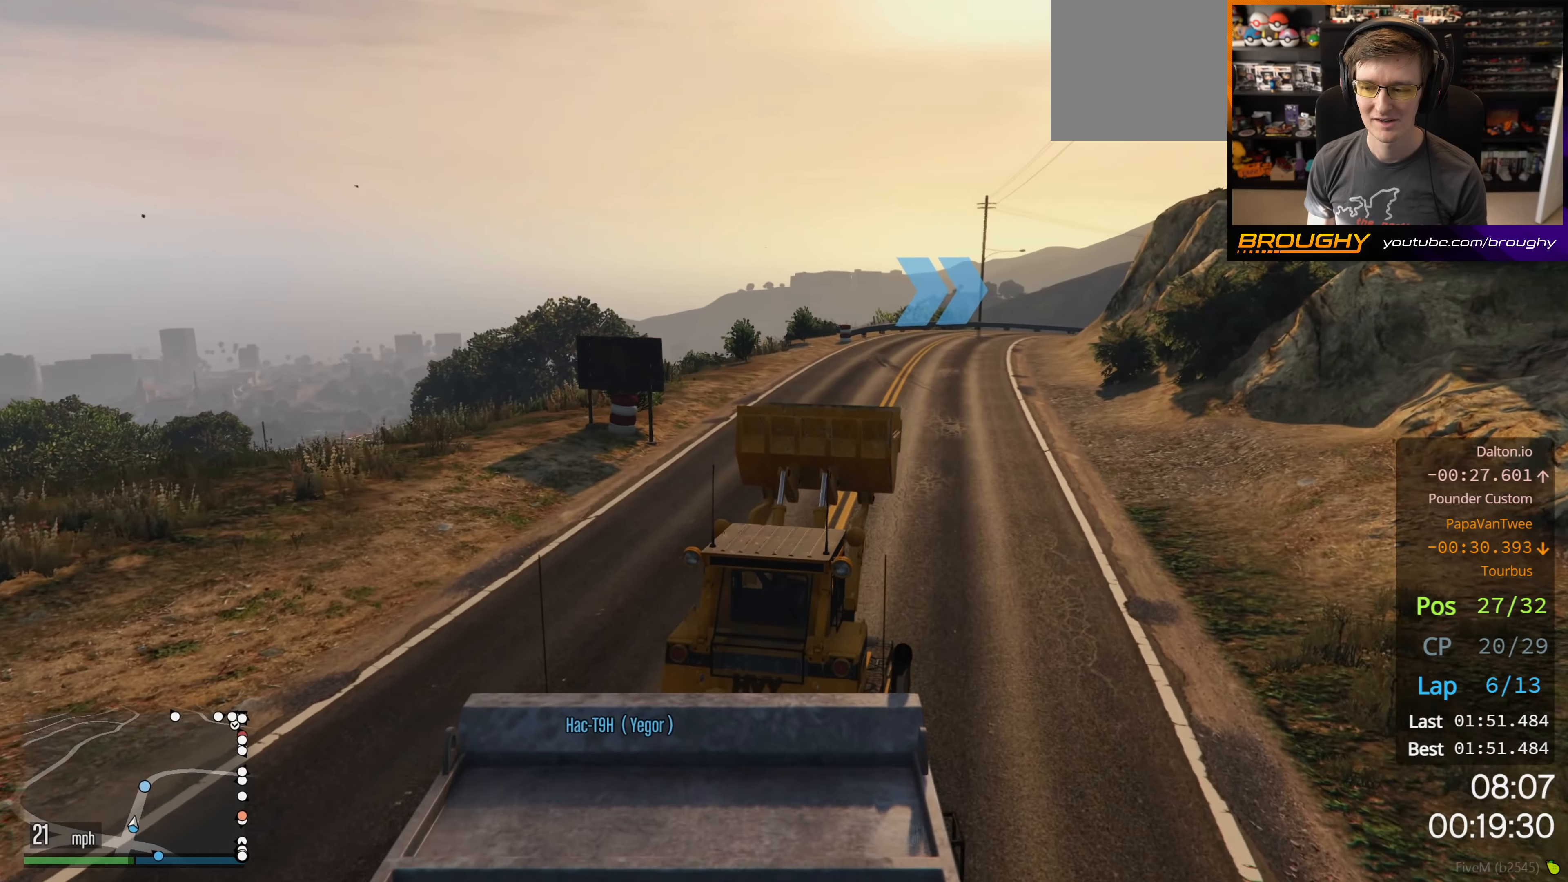
{"buttons": ["R2"], "left_stick": "center", "right_stick": "center", "events": [[33, "left_stick", "center"], [200, "left_stick", "right"], [316, "left_stick", "center"]]}
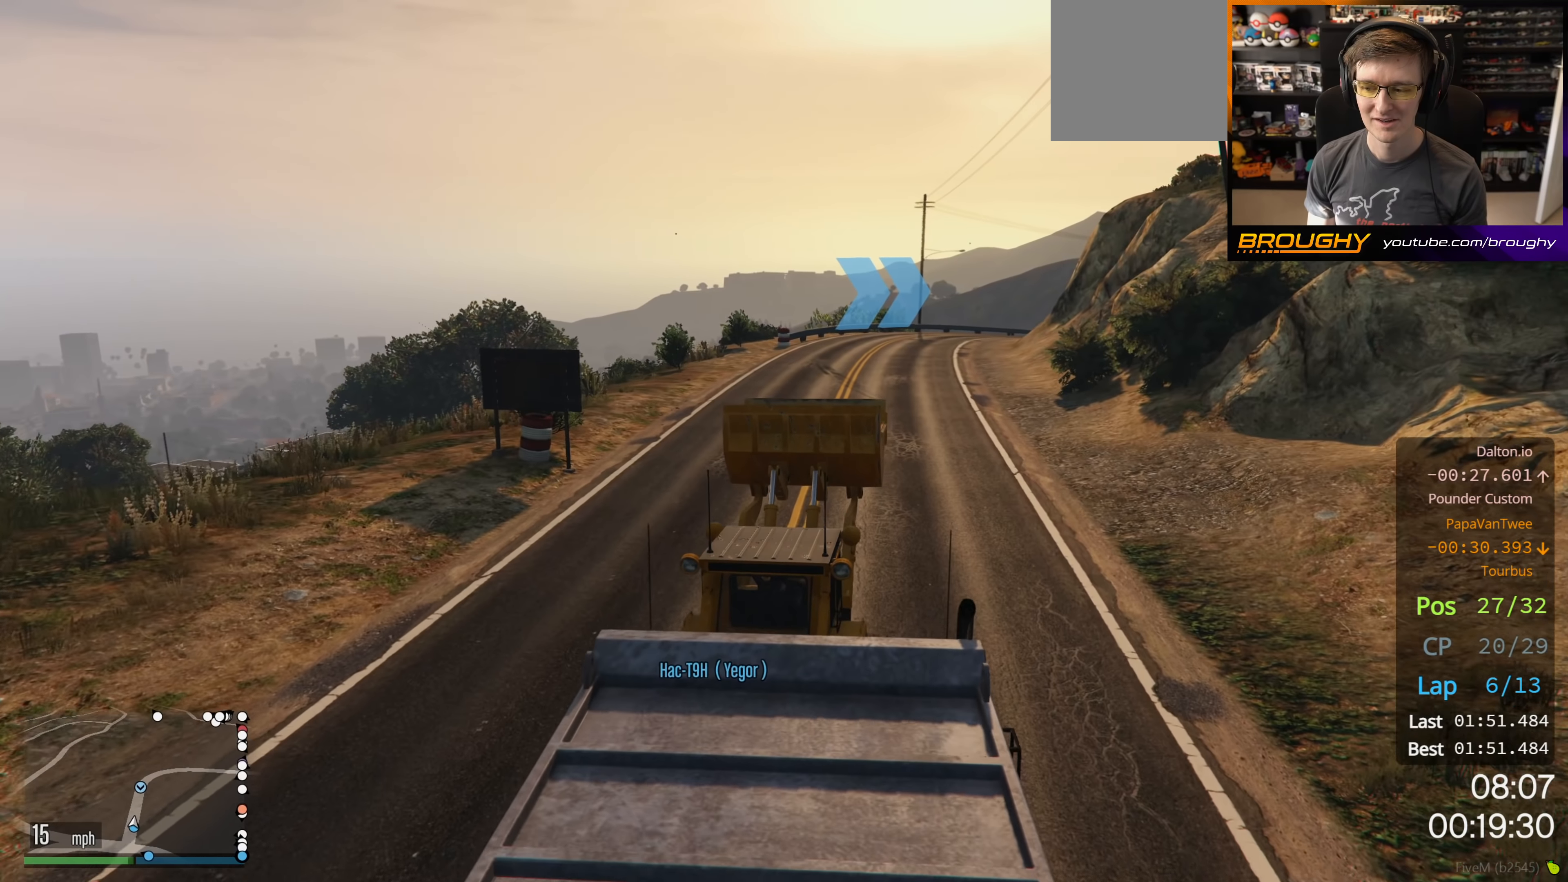
{"buttons": ["R2"], "left_stick": "center", "right_stick": "center", "events": []}
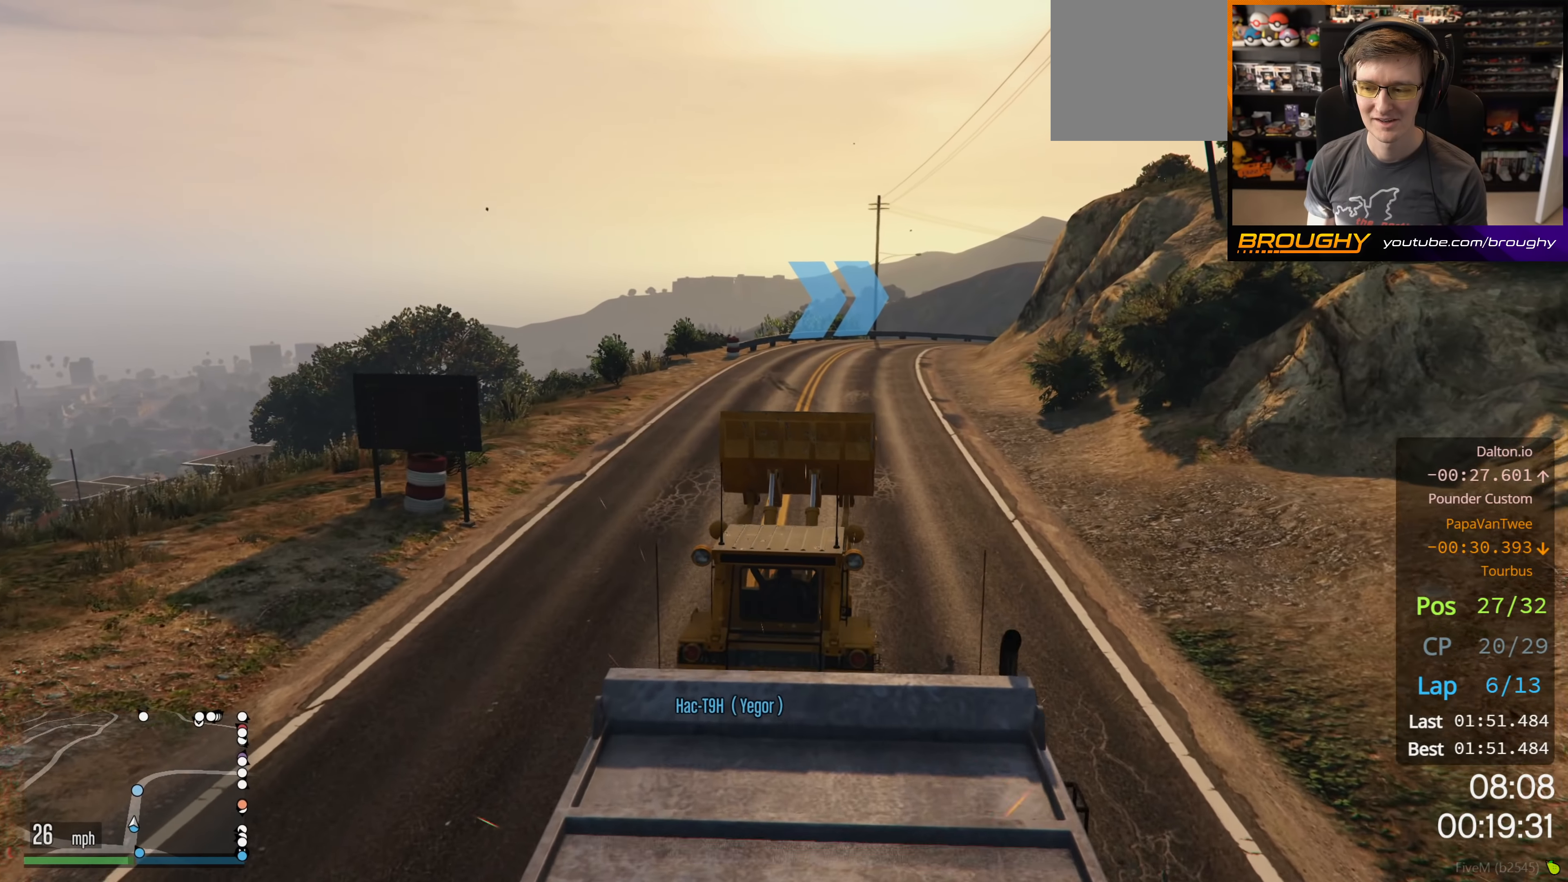
{"buttons": ["R2"], "left_stick": "right", "right_stick": "center", "events": [[483, "left_stick", "right"]]}
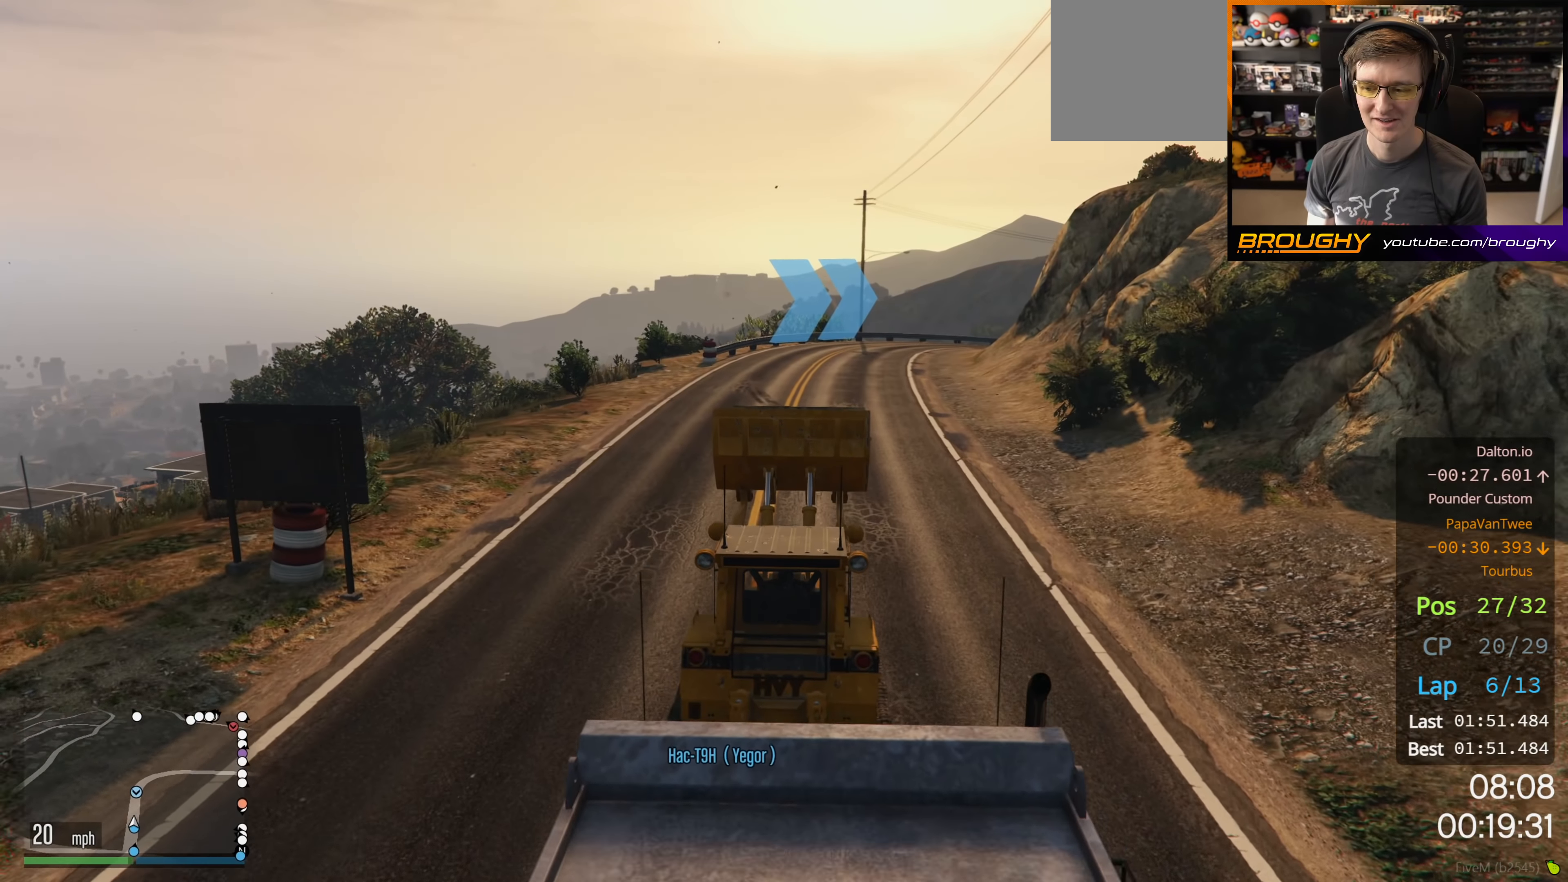
{"buttons": ["R2"], "left_stick": "center", "right_stick": "center", "events": [[166, "left_stick", "center"]]}
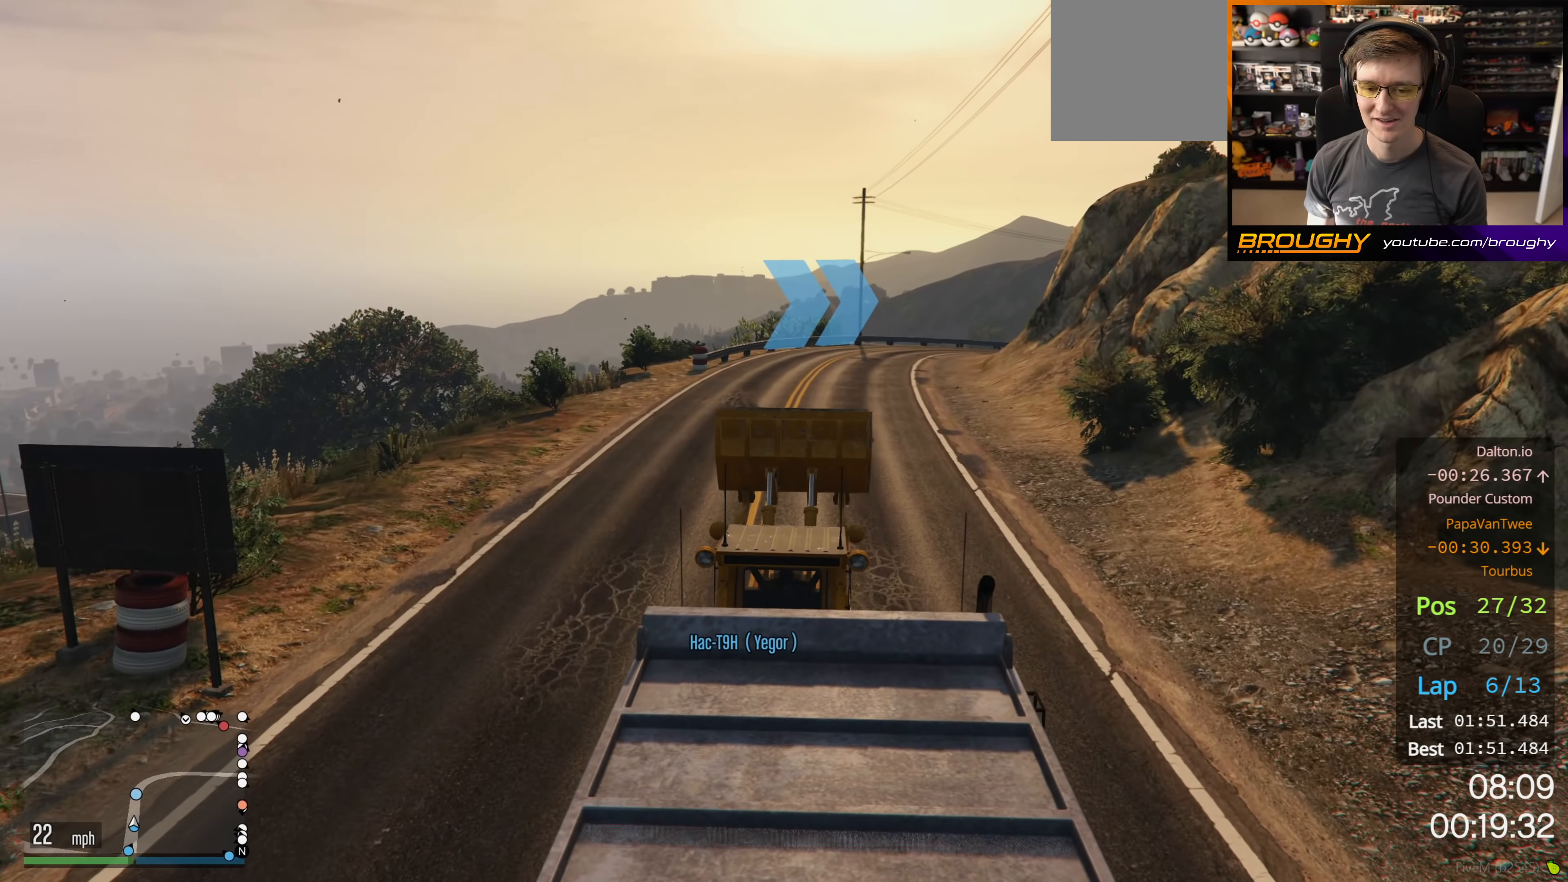
{"buttons": ["R2"], "left_stick": "center", "right_stick": "center", "events": []}
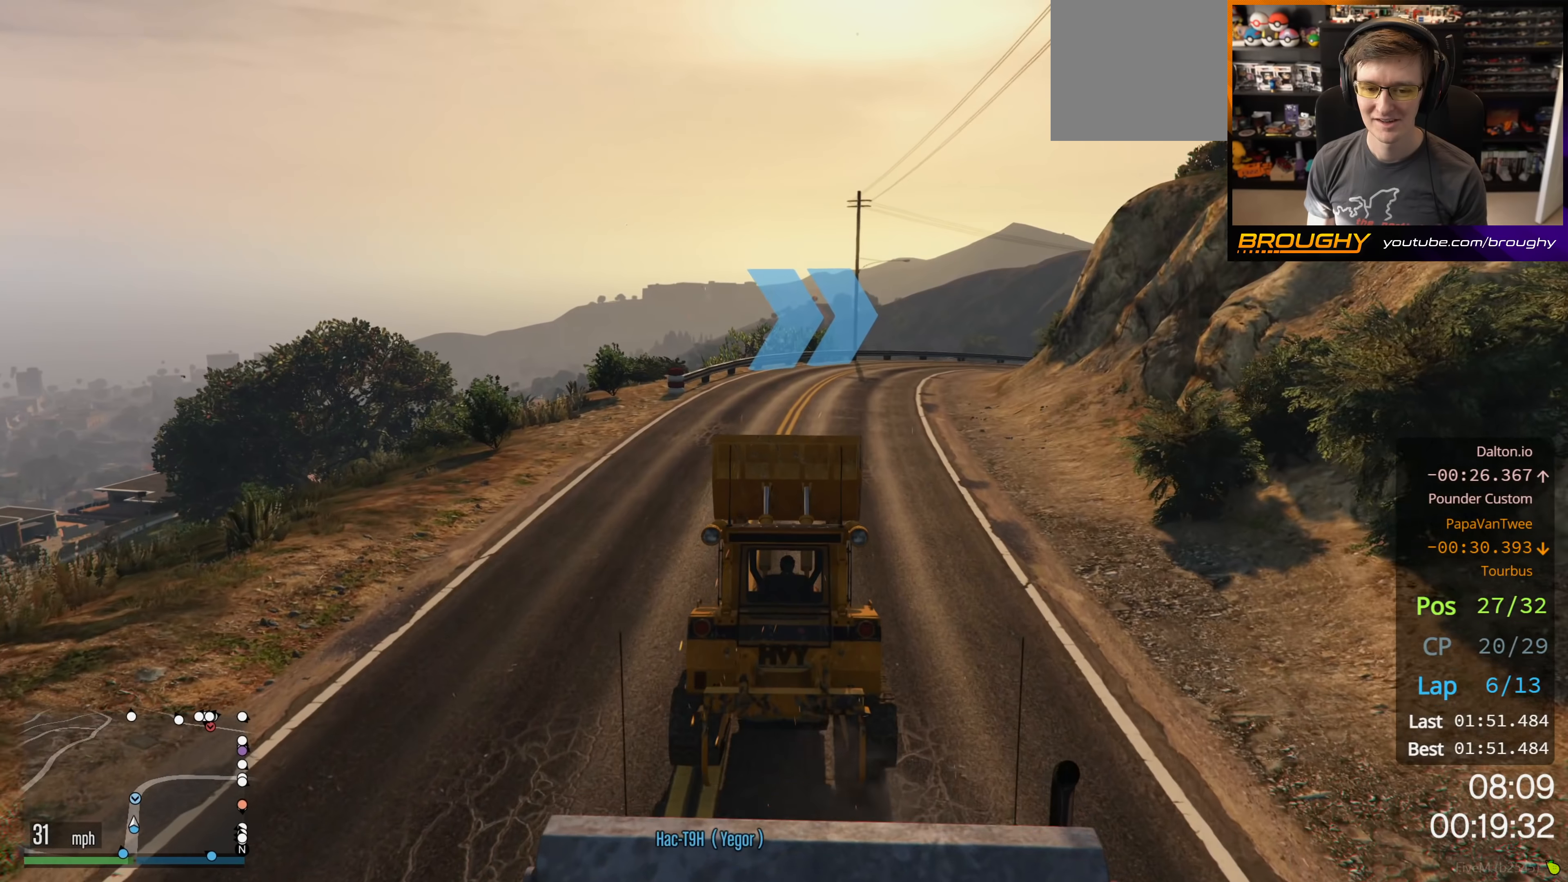
{"buttons": ["R2"], "left_stick": "center", "right_stick": "center", "events": [[84, "left_stick", "right"], [267, "left_stick", "center"]]}
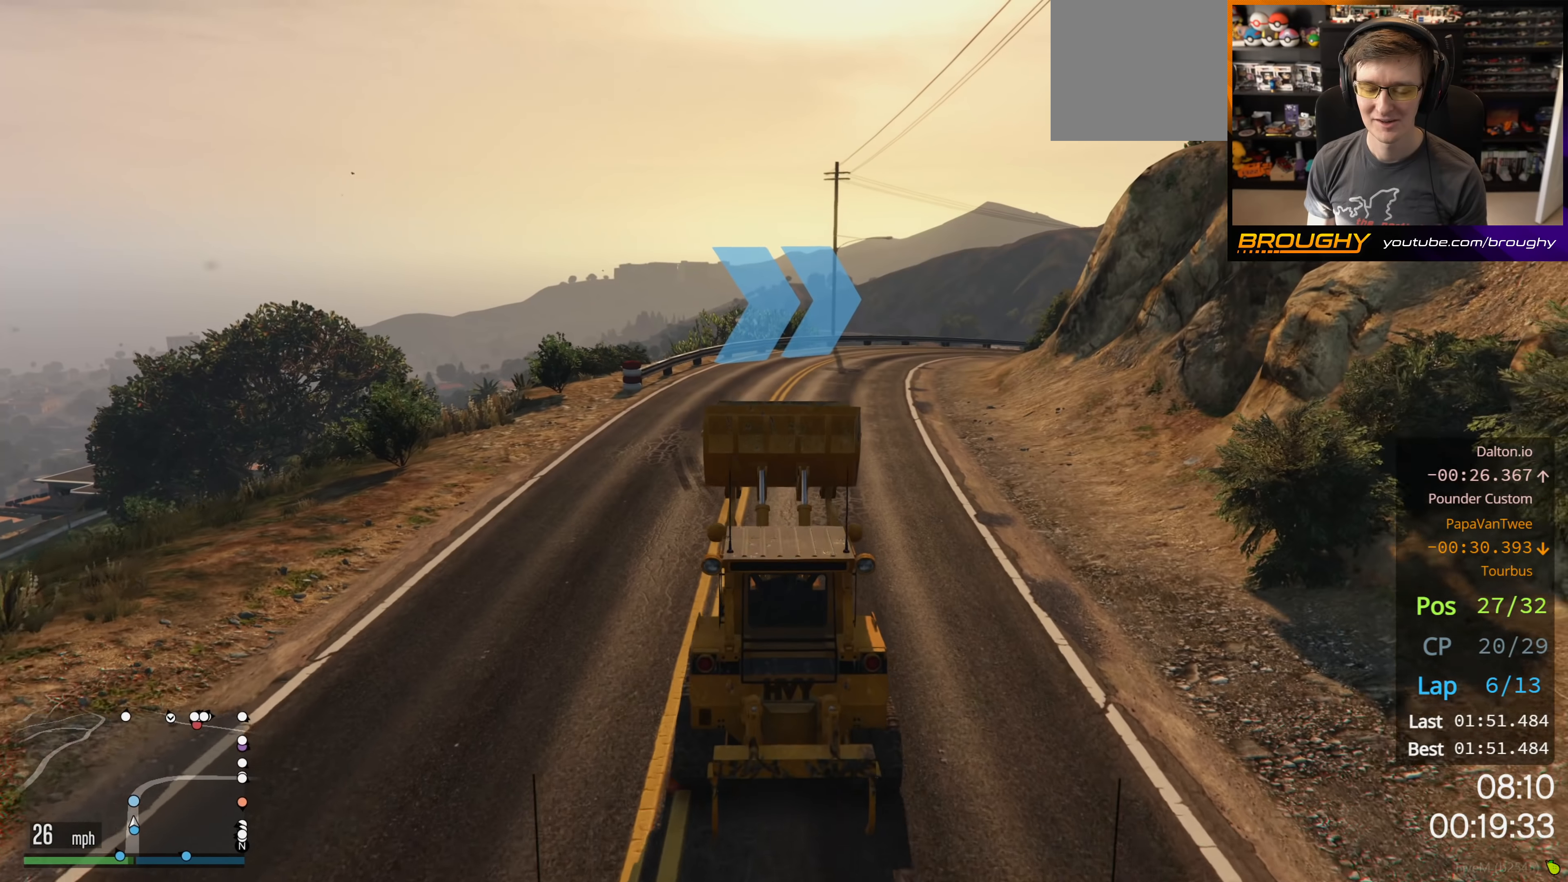
{"buttons": ["R2"], "left_stick": "center", "right_stick": "center", "events": [[250, "left_stick", "right"], [467, "left_stick", "center"]]}
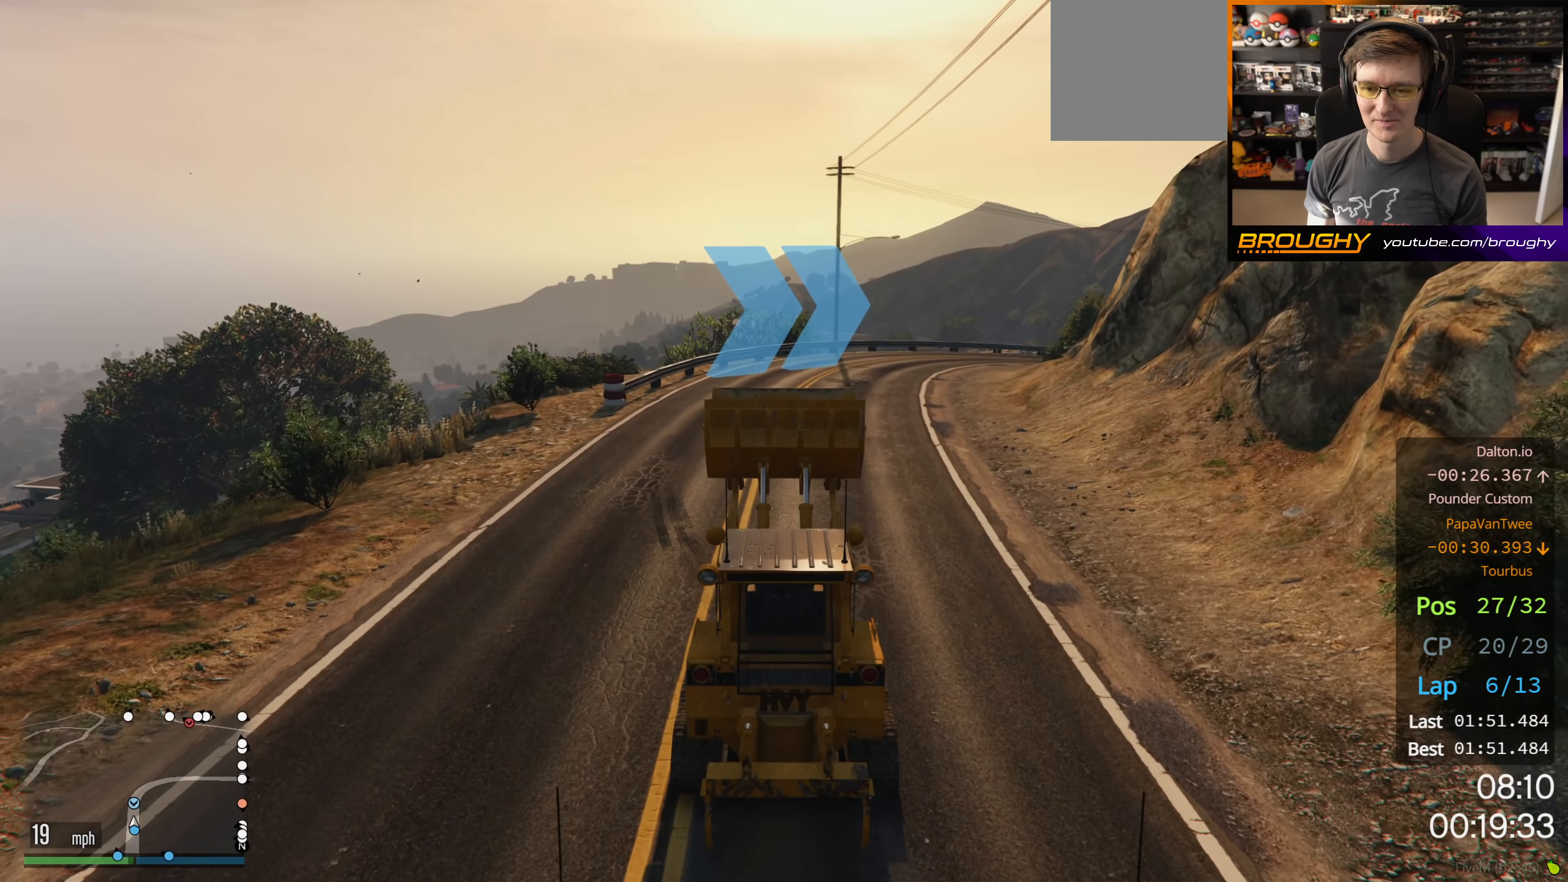
{"buttons": ["R2"], "left_stick": "center", "right_stick": "center", "events": [[117, "left_stick", "right"], [300, "left_stick", "center"]]}
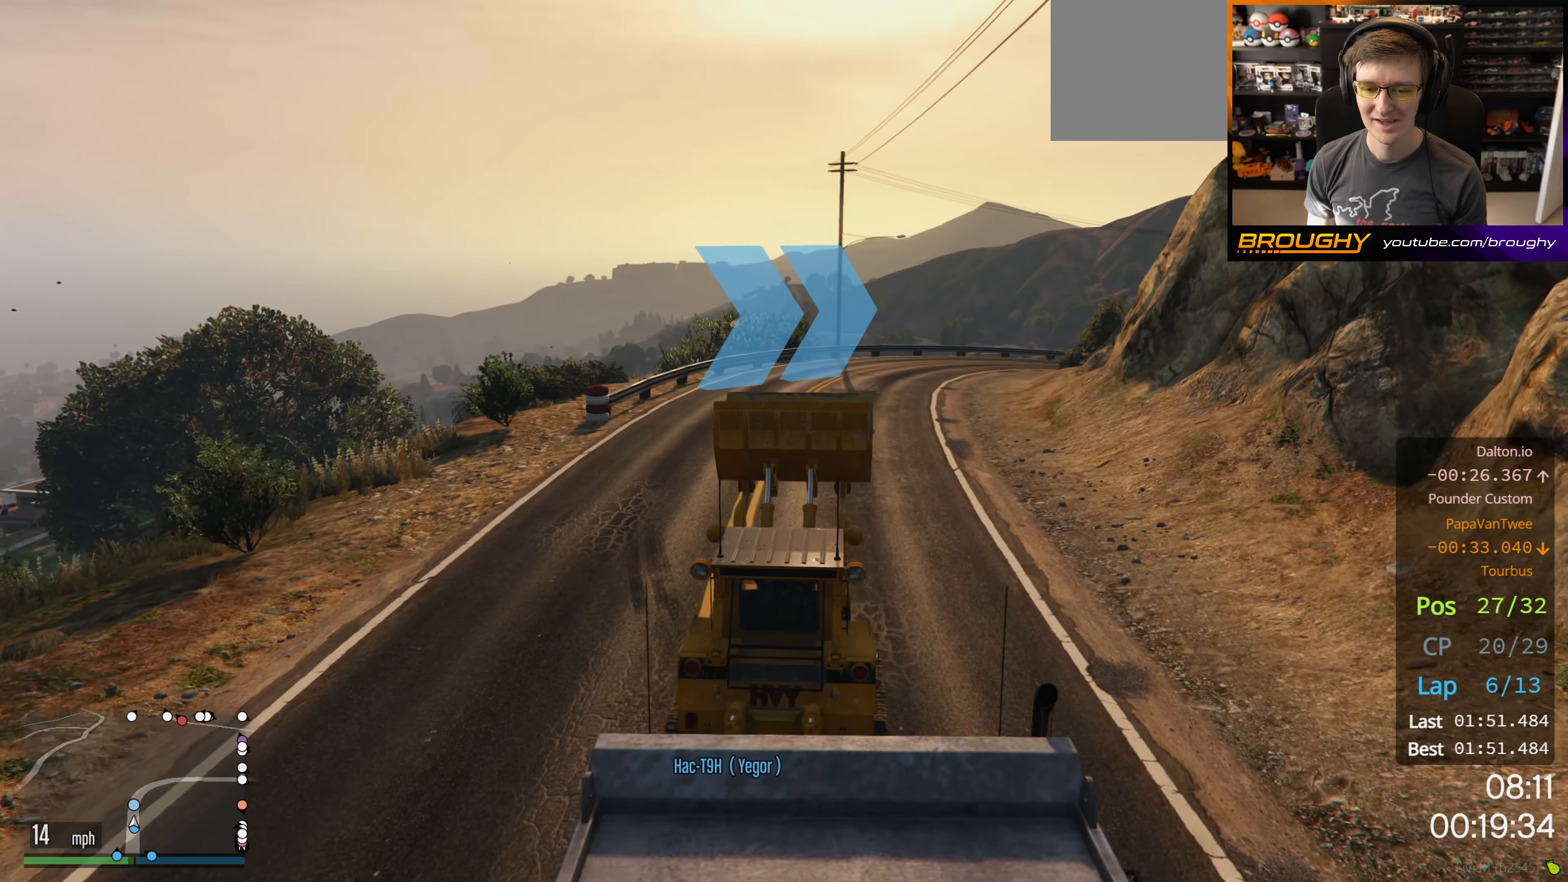
{"buttons": ["R2"], "left_stick": "right", "right_stick": "center", "events": [[100, "left_stick", "right"], [267, "left_stick", "center"], [467, "left_stick", "right"]]}
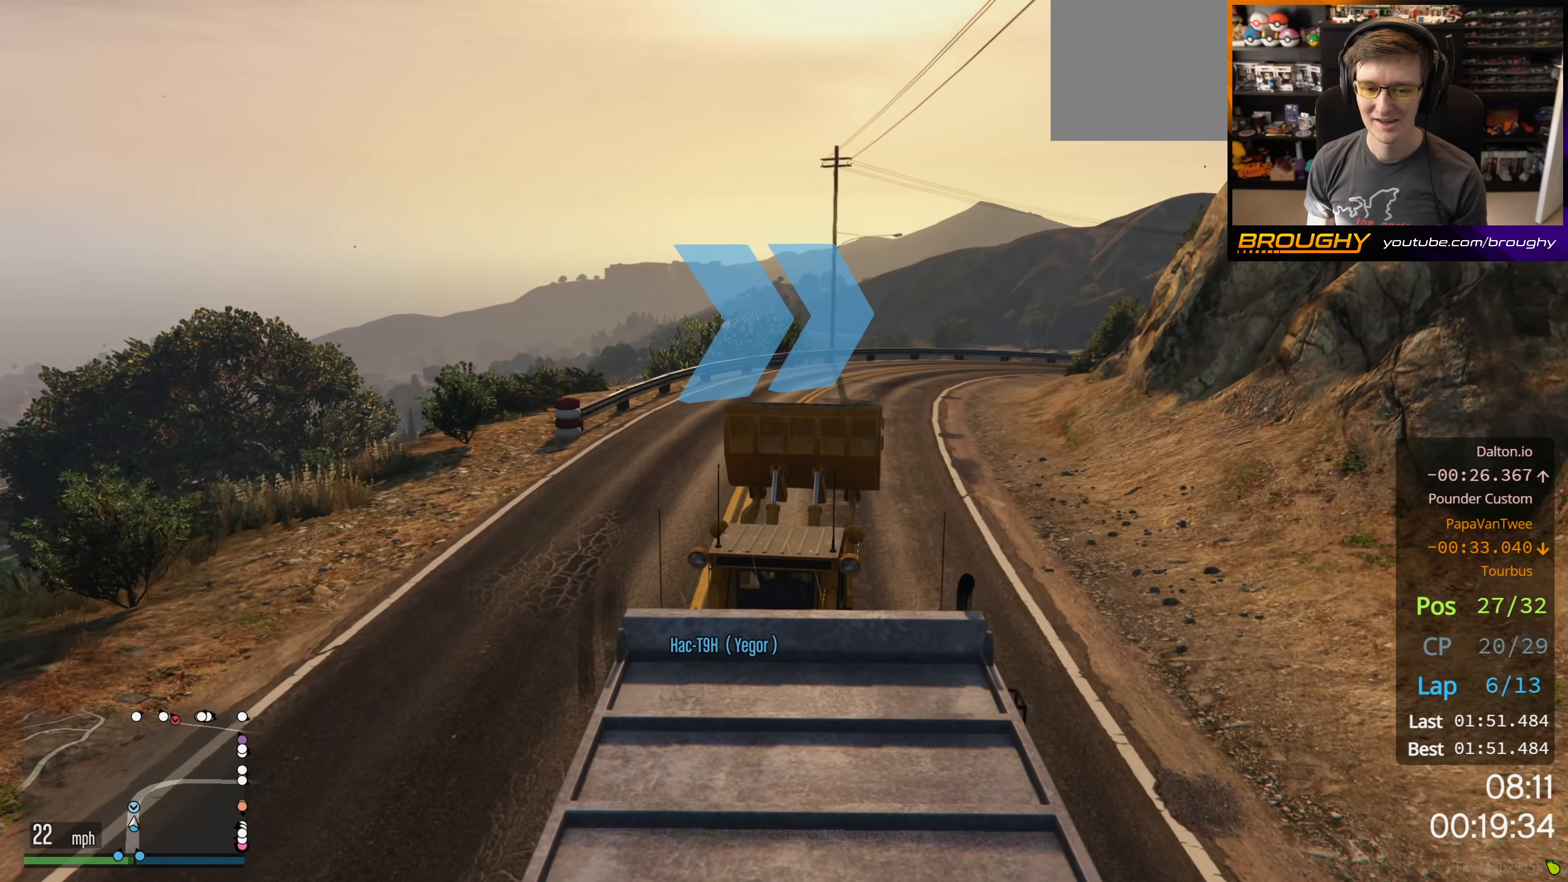
{"buttons": ["R2"], "left_stick": "center", "right_stick": "center", "events": [[17, "left_stick", "down-right"], [167, "left_stick", "center"]]}
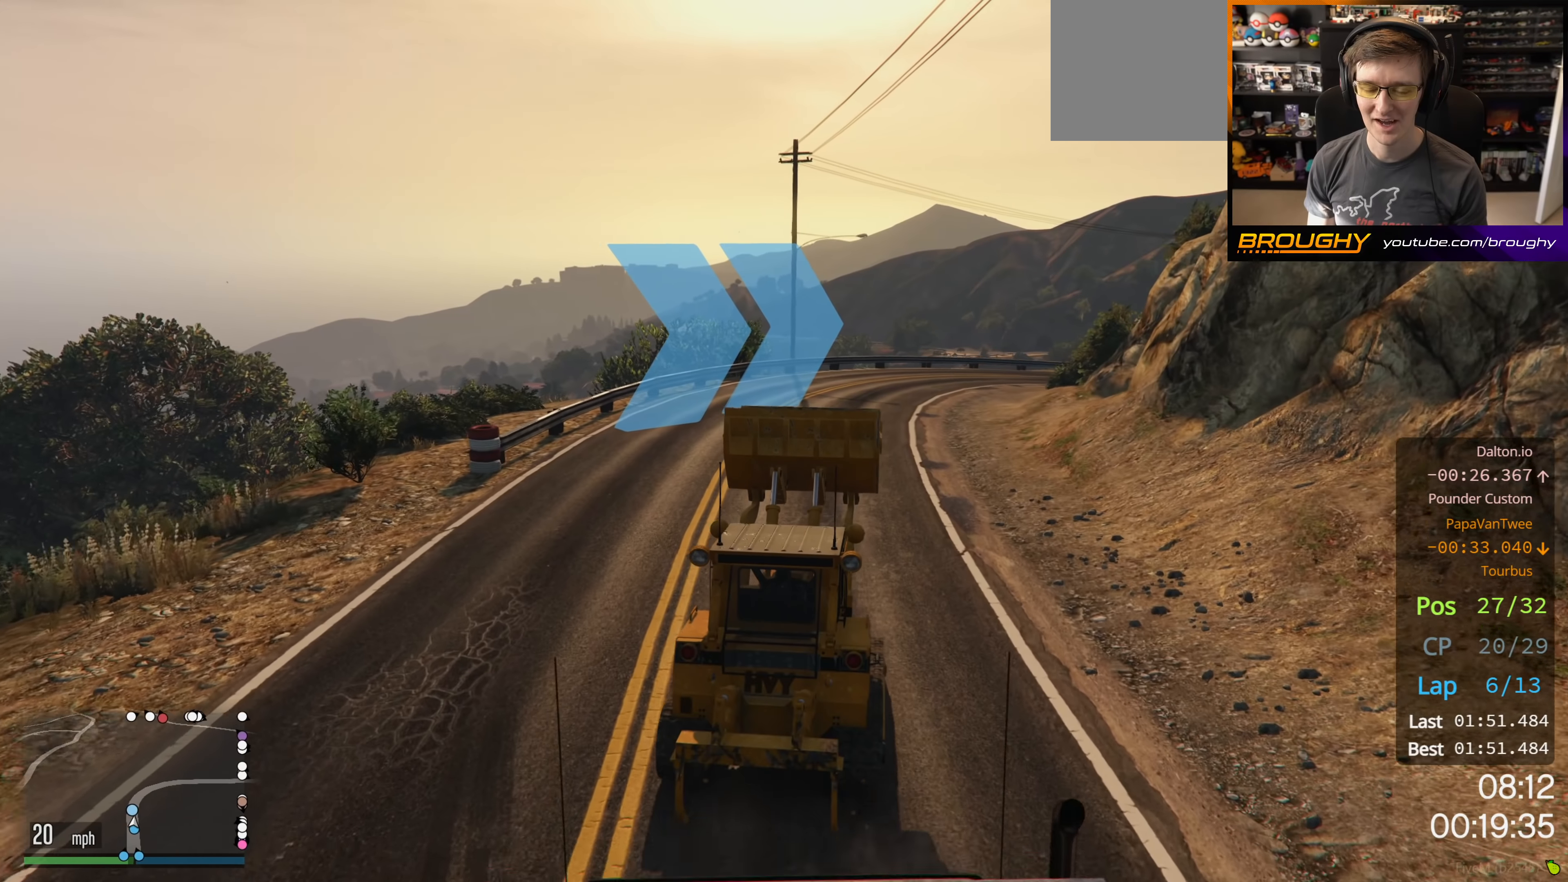
{"buttons": ["R2"], "left_stick": "center", "right_stick": "center", "events": []}
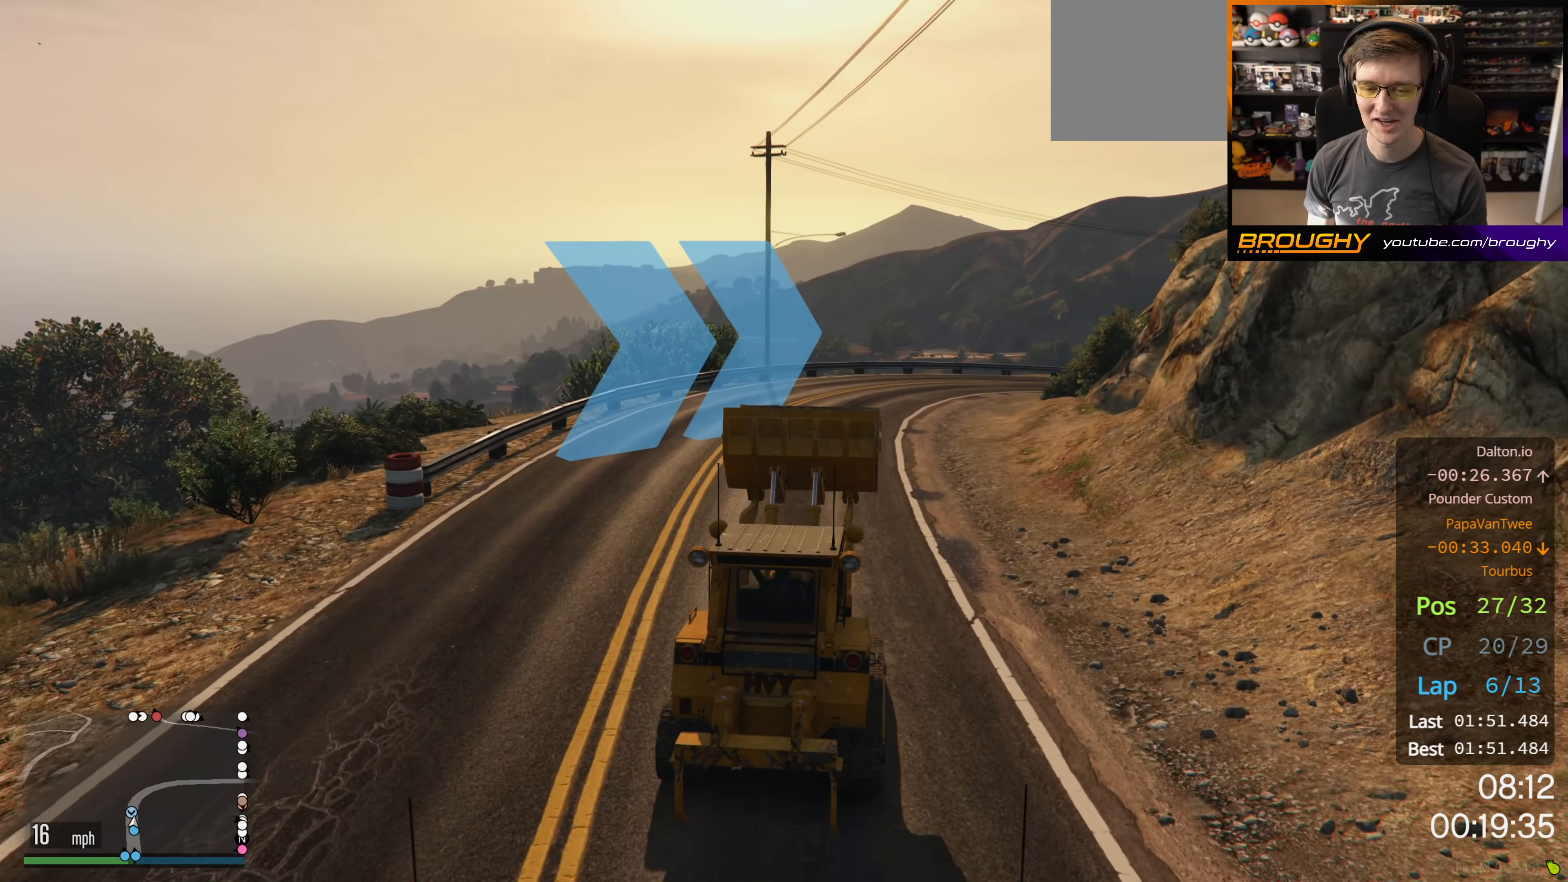
{"buttons": ["R2"], "left_stick": "center", "right_stick": "center", "events": [[284, "left_stick", "right"], [417, "left_stick", "center"]]}
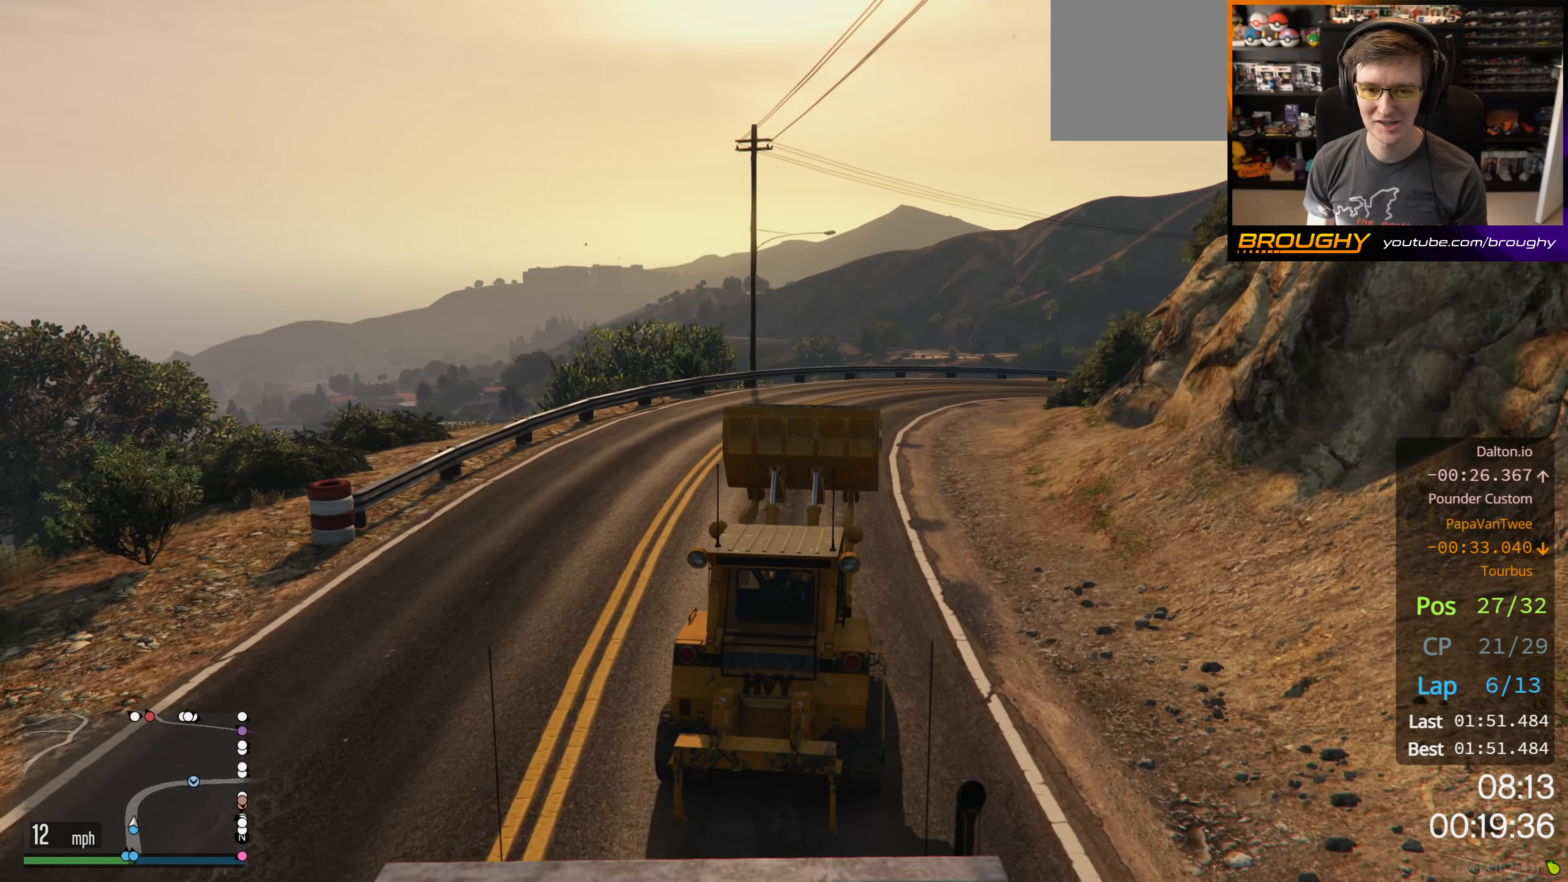
{"buttons": ["R2"], "left_stick": "right", "right_stick": "center", "events": [[434, "left_stick", "right"]]}